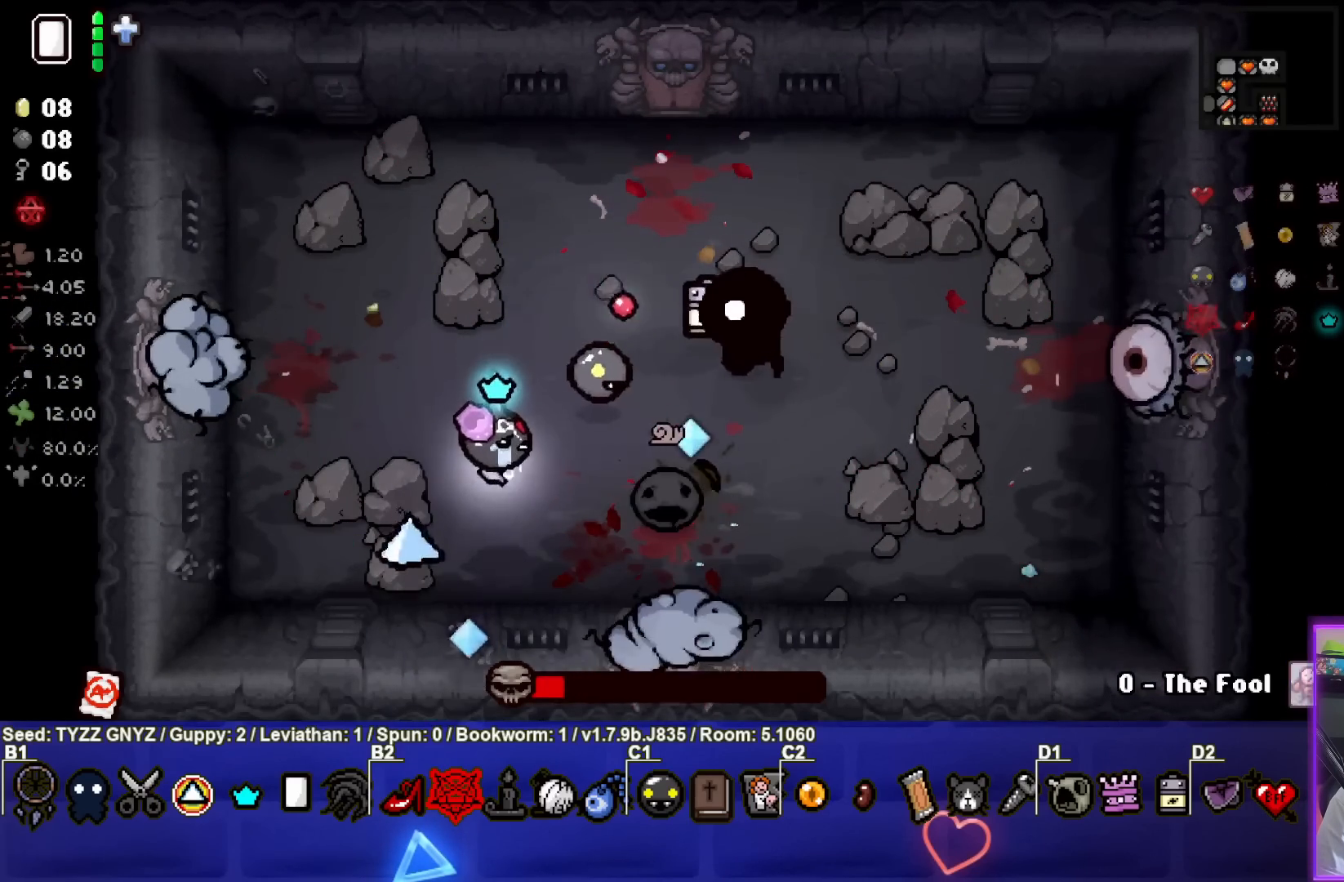
Gameplay with a controller (PlayStation layout); each line is a JSON object with the inputs held at the frame after it. "events" lists button and stick changes between this image and that frame as [ms after this image, input, new state], when the widget could be followed in between. Not read: right_stick.
{"buttons": ["CIRCLE"], "left_stick": "center", "events": [[33, "left_stick", "center"], [83, "left_stick", "down"], [233, "left_stick", "center"], [317, "left_stick", "down-left"], [467, "left_stick", "center"]]}
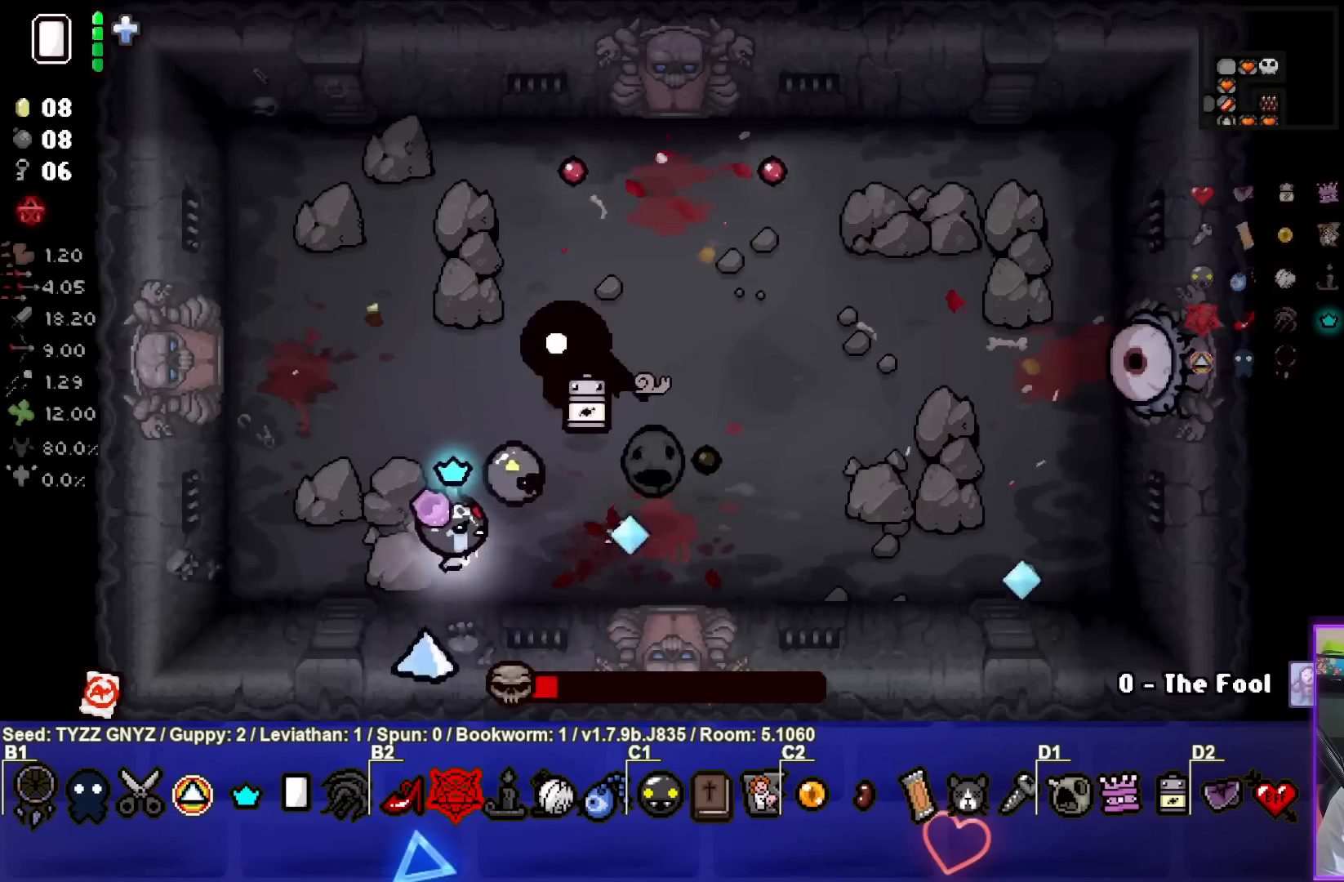
{"buttons": ["CIRCLE"], "left_stick": "up-right", "events": [[50, "left_stick", "left"], [217, "left_stick", "up"], [483, "left_stick", "up-right"]]}
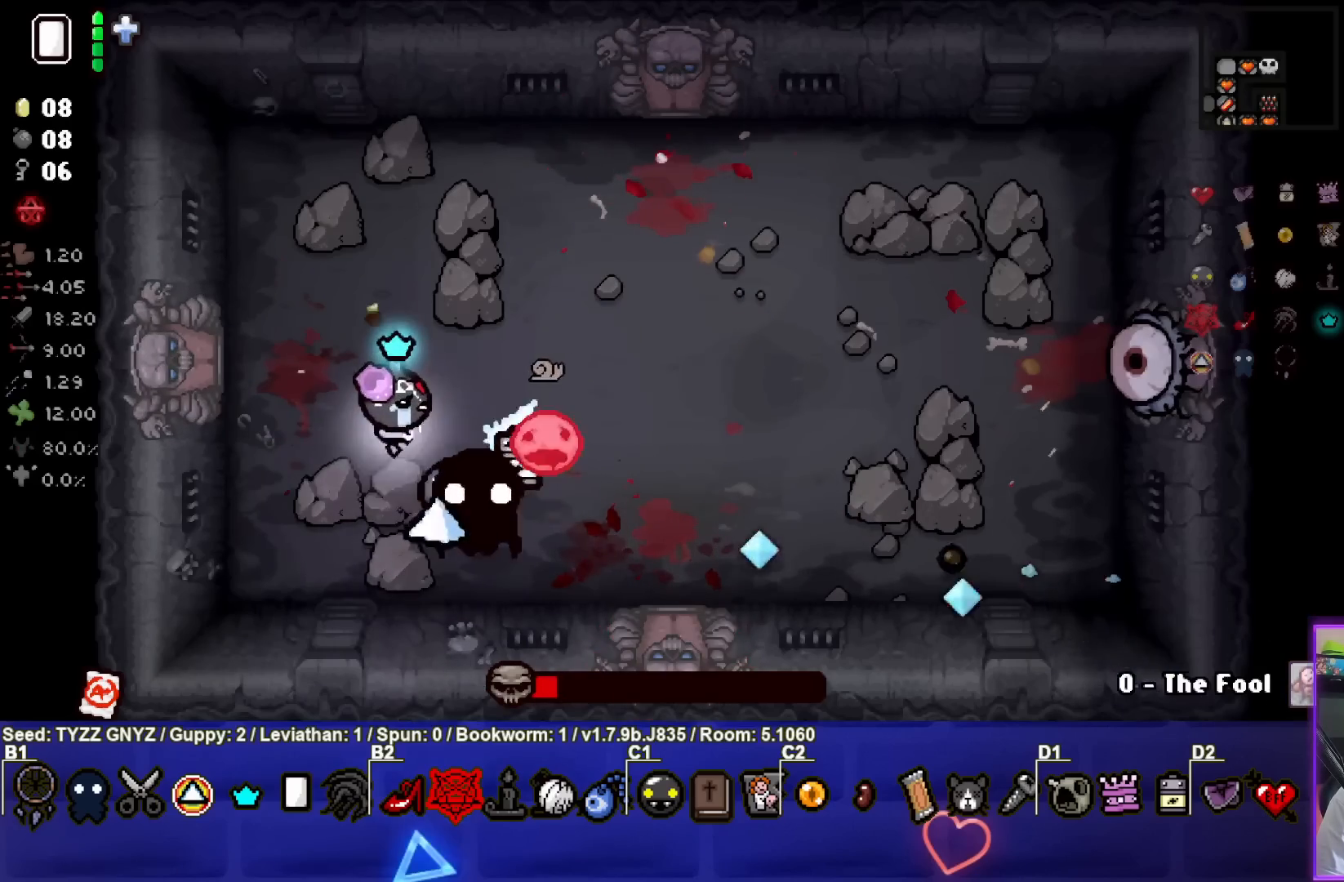
{"buttons": ["CIRCLE"], "left_stick": "right", "events": [[333, "left_stick", "right"], [367, "CIRCLE", "up"], [483, "CIRCLE", "down"]]}
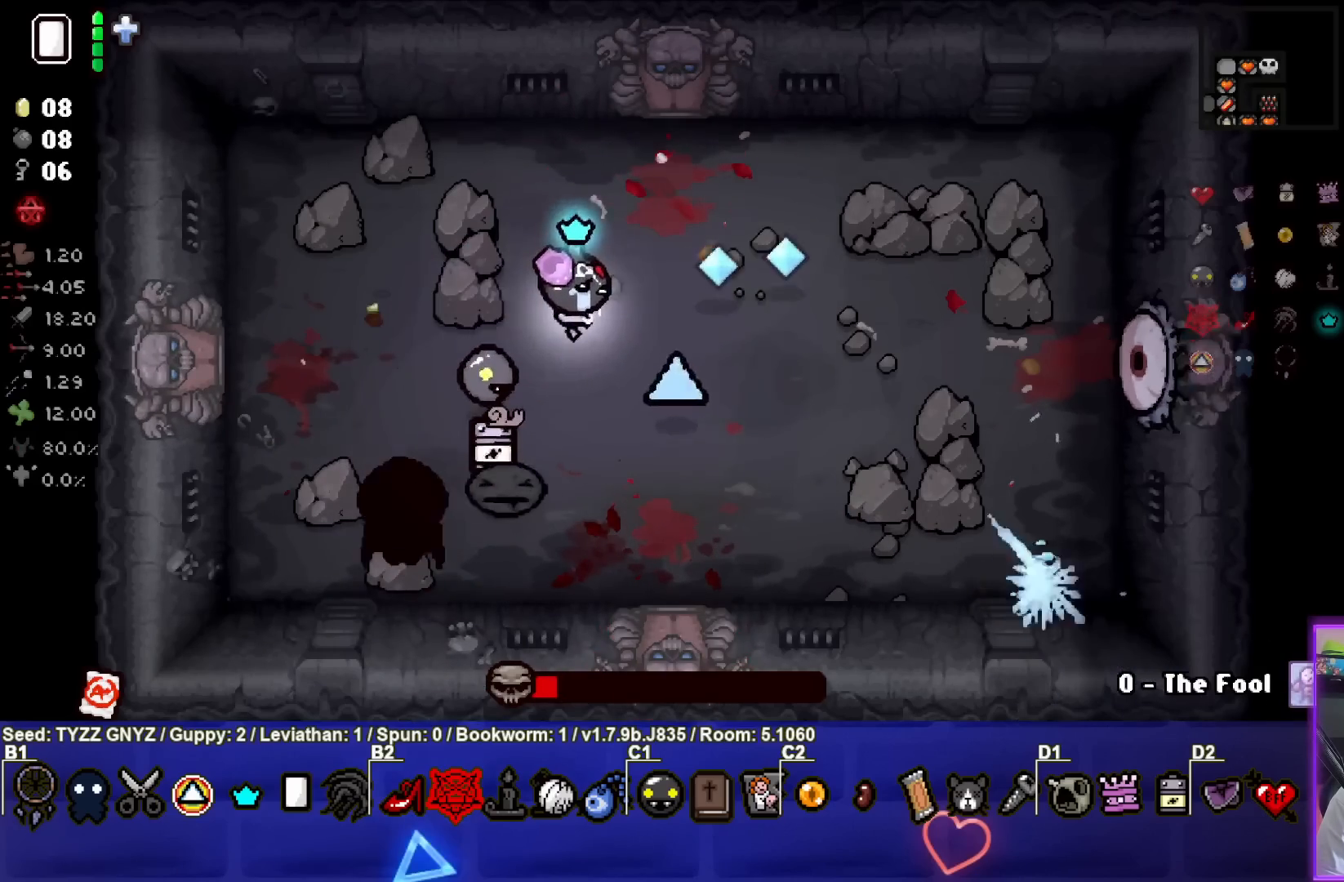
{"buttons": ["CIRCLE"], "left_stick": "center", "events": [[217, "left_stick", "center"], [267, "left_stick", "right"], [450, "left_stick", "center"]]}
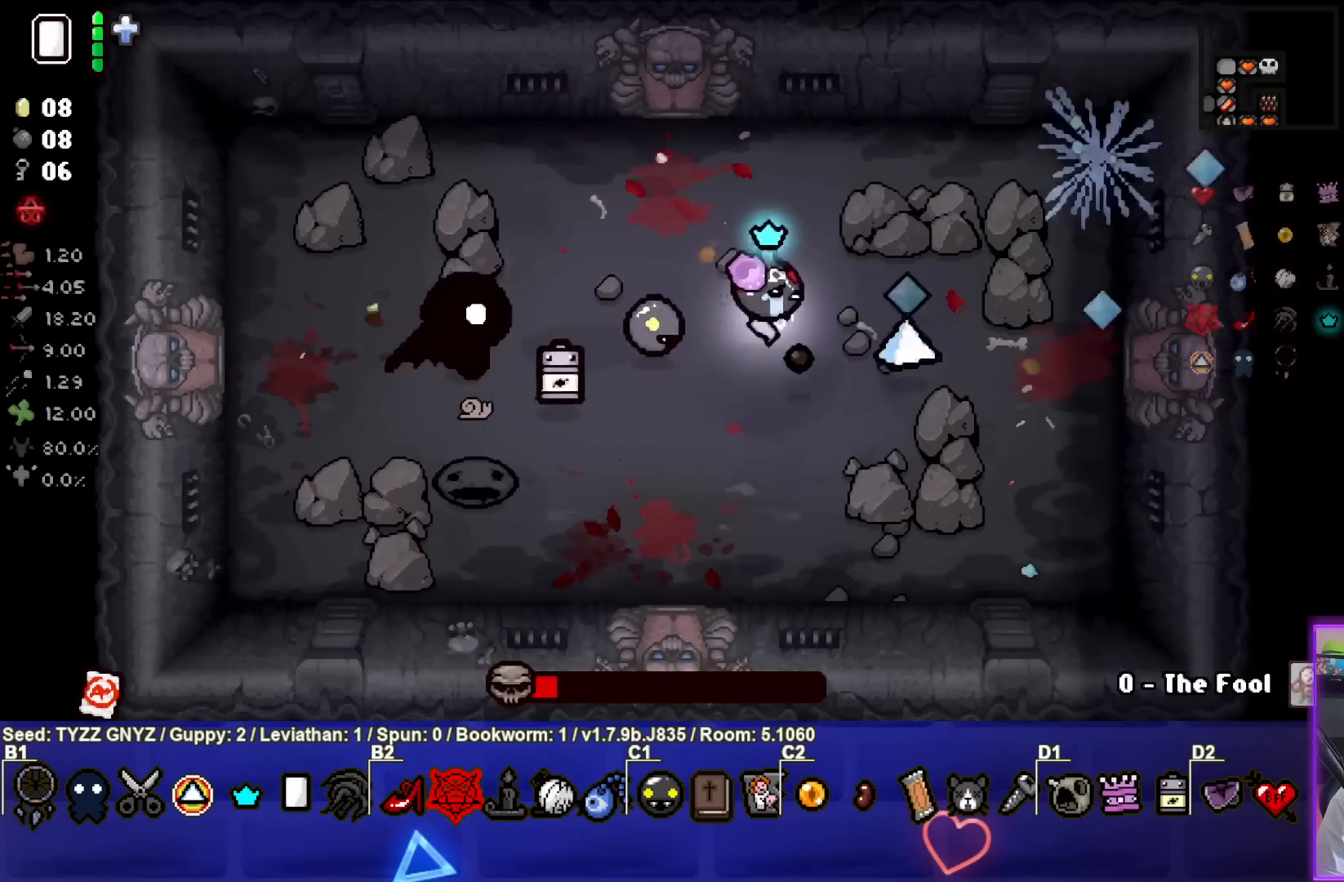
{"buttons": ["SQUARE"], "left_stick": "down", "events": [[33, "CIRCLE", "up"], [33, "left_stick", "down-right"], [133, "SQUARE", "down"], [183, "left_stick", "center"], [383, "left_stick", "down"]]}
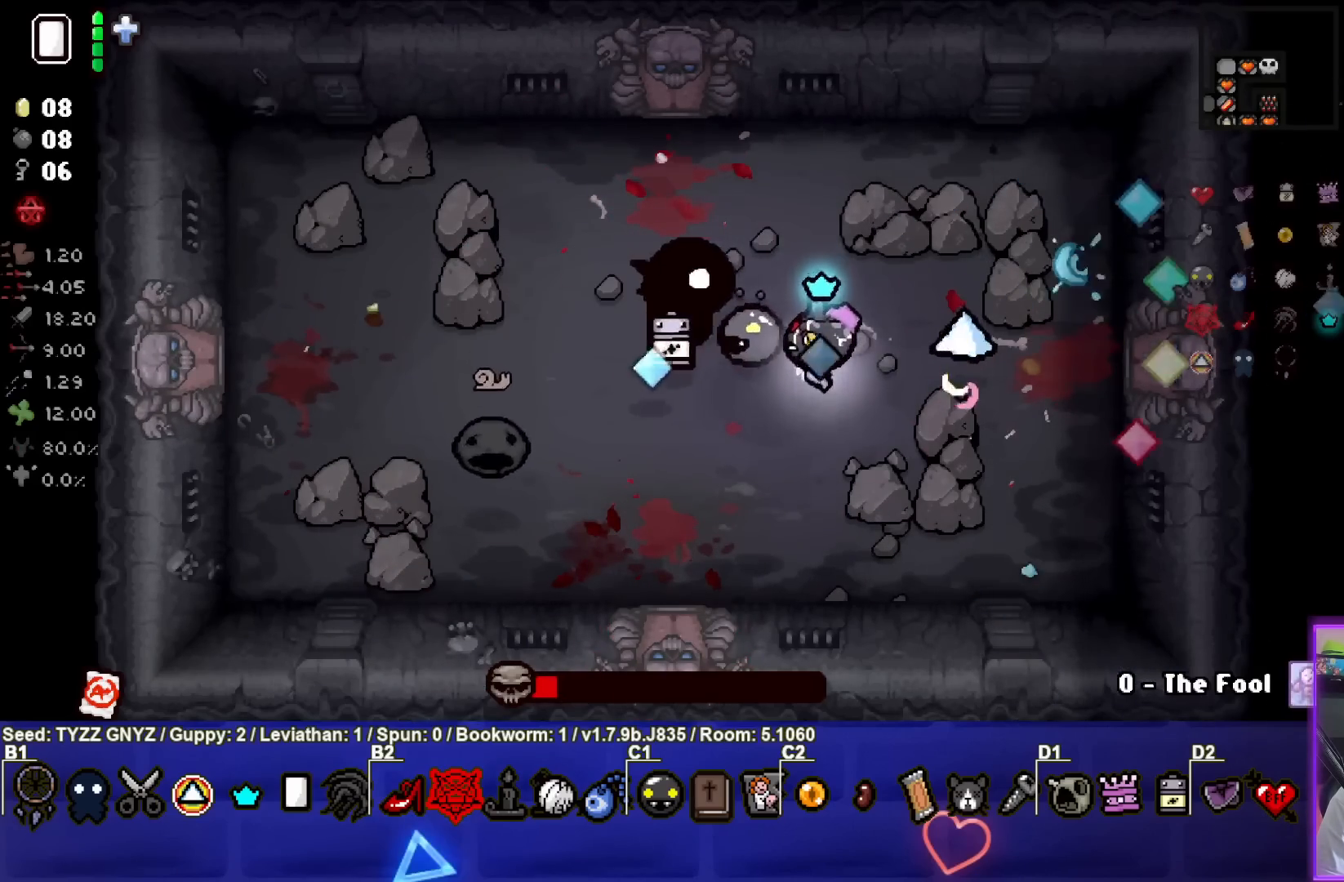
{"buttons": ["SQUARE"], "left_stick": "left", "events": [[367, "left_stick", "center"], [500, "left_stick", "left"]]}
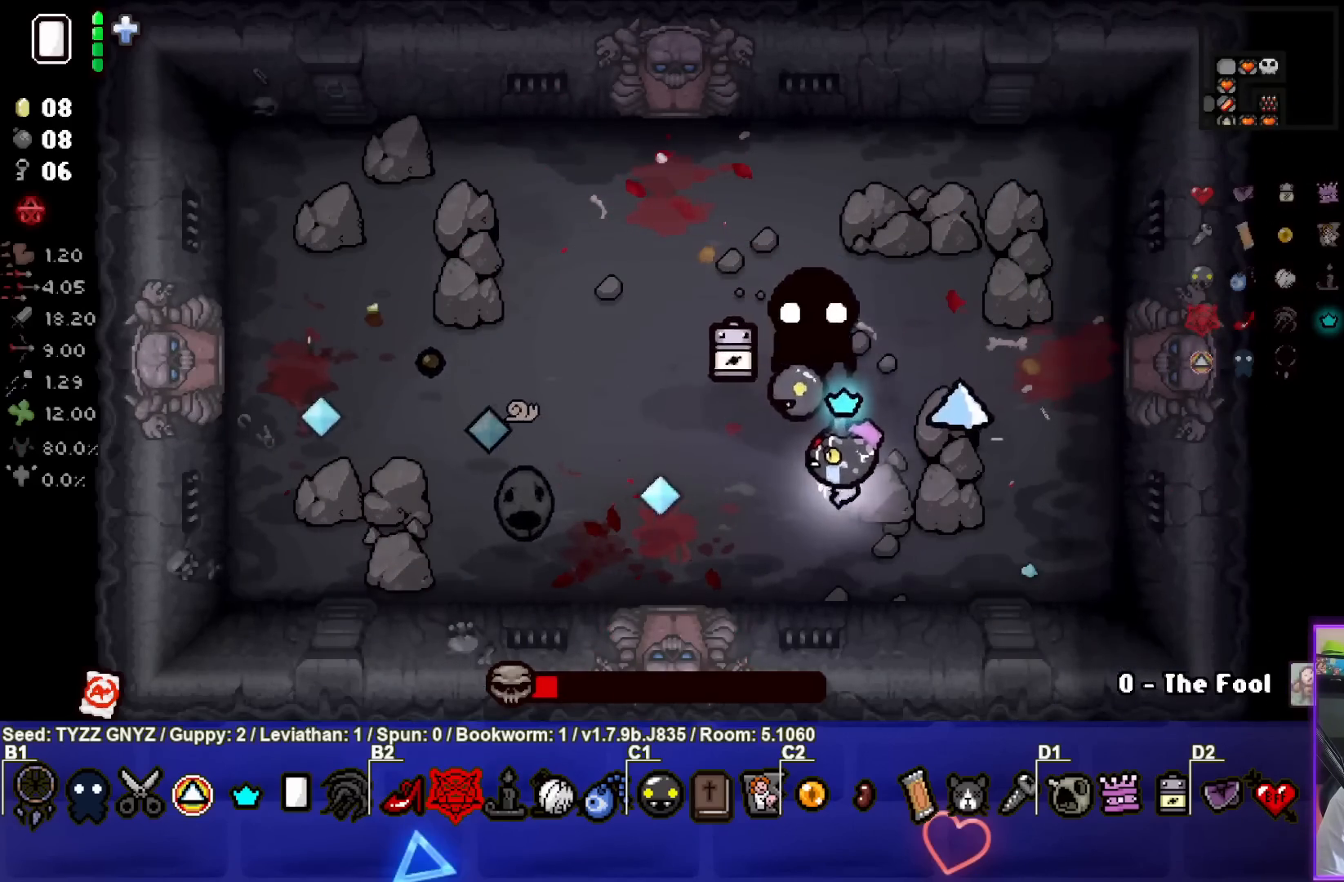
{"buttons": ["SQUARE"], "left_stick": "down-right", "events": [[117, "left_stick", "center"], [183, "left_stick", "down-right"], [350, "left_stick", "center"], [417, "left_stick", "down-right"]]}
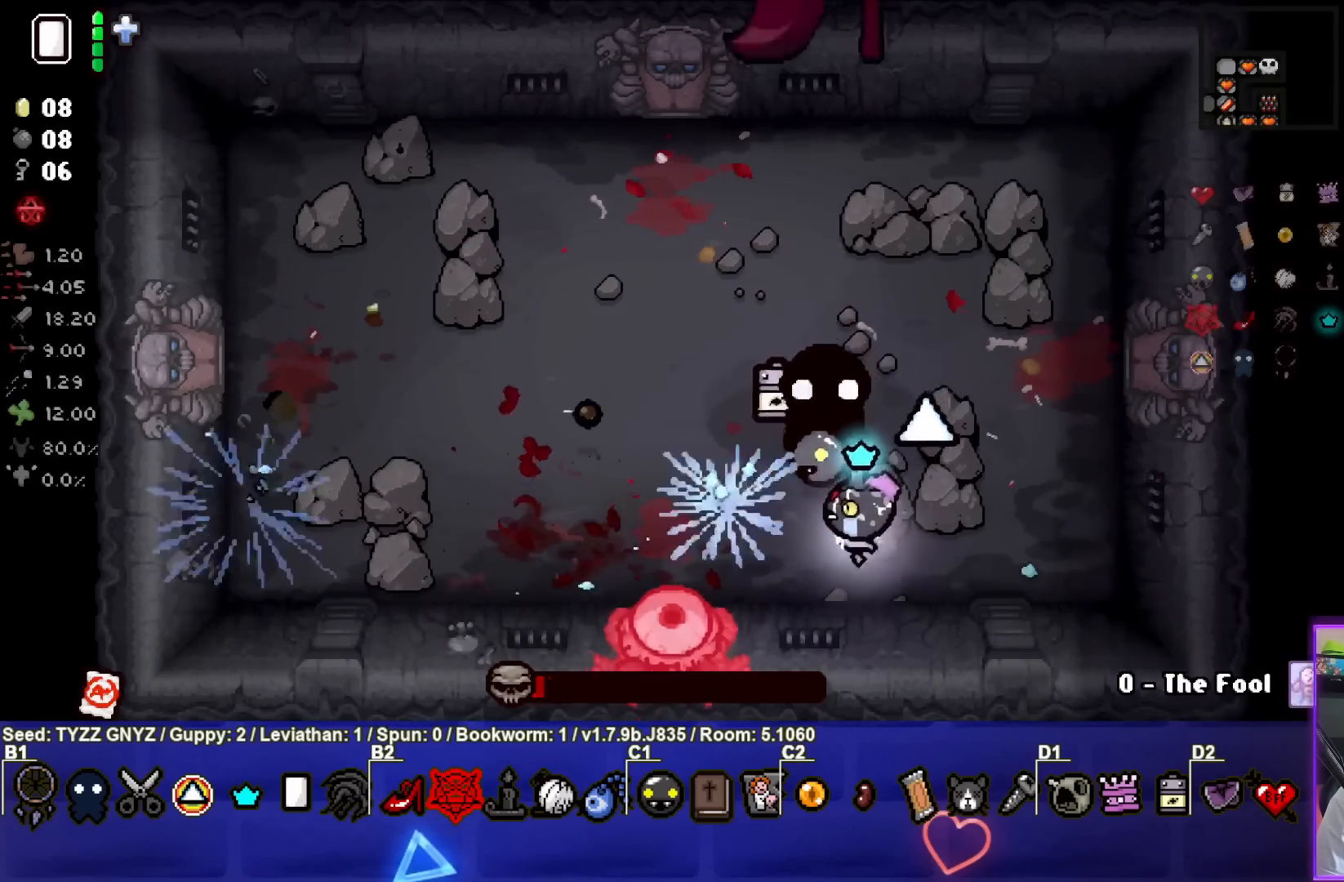
{"buttons": ["SQUARE"], "left_stick": "left", "events": [[267, "left_stick", "center"], [350, "left_stick", "left"]]}
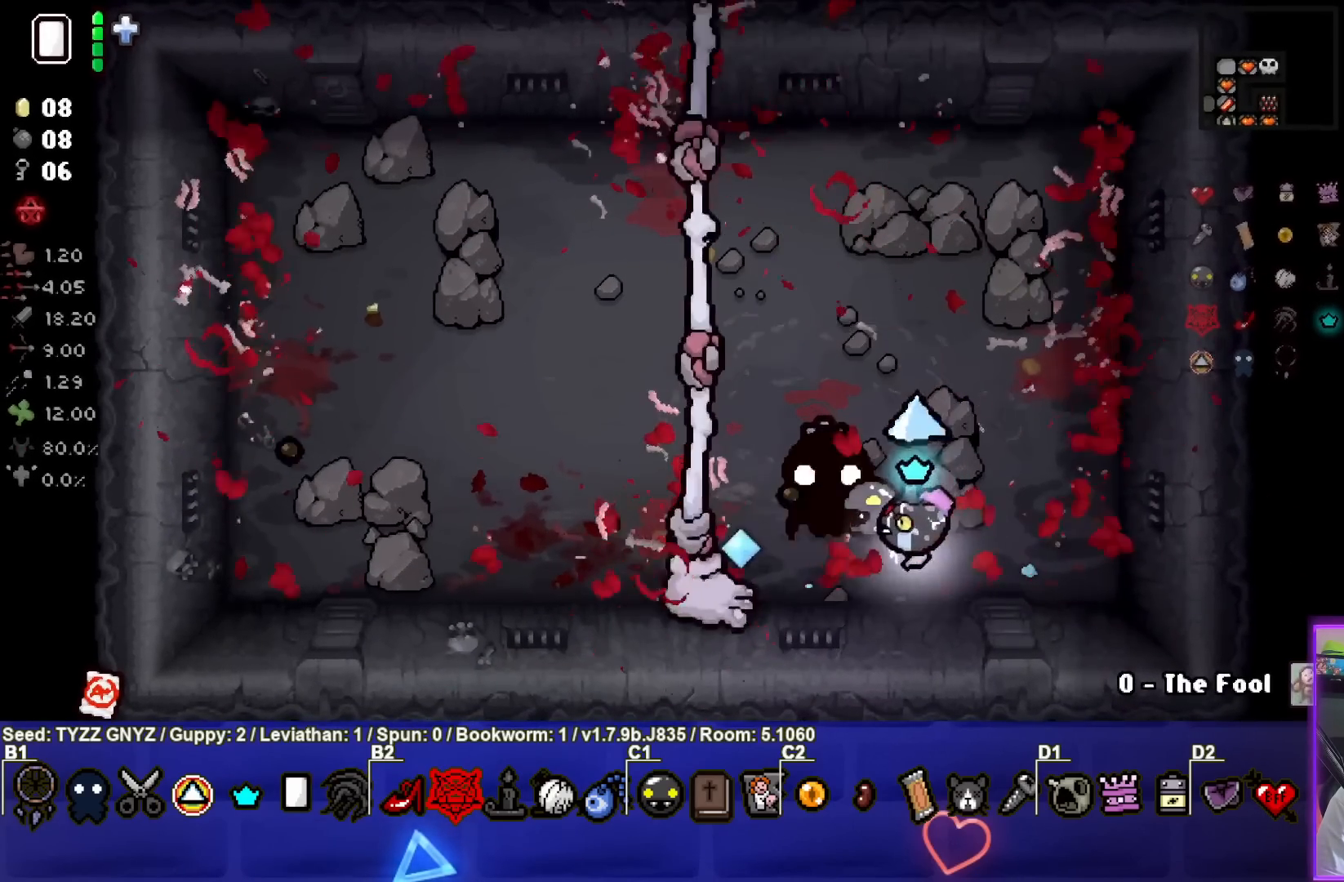
{"buttons": [], "left_stick": "center", "events": [[33, "left_stick", "center"], [250, "SQUARE", "up"]]}
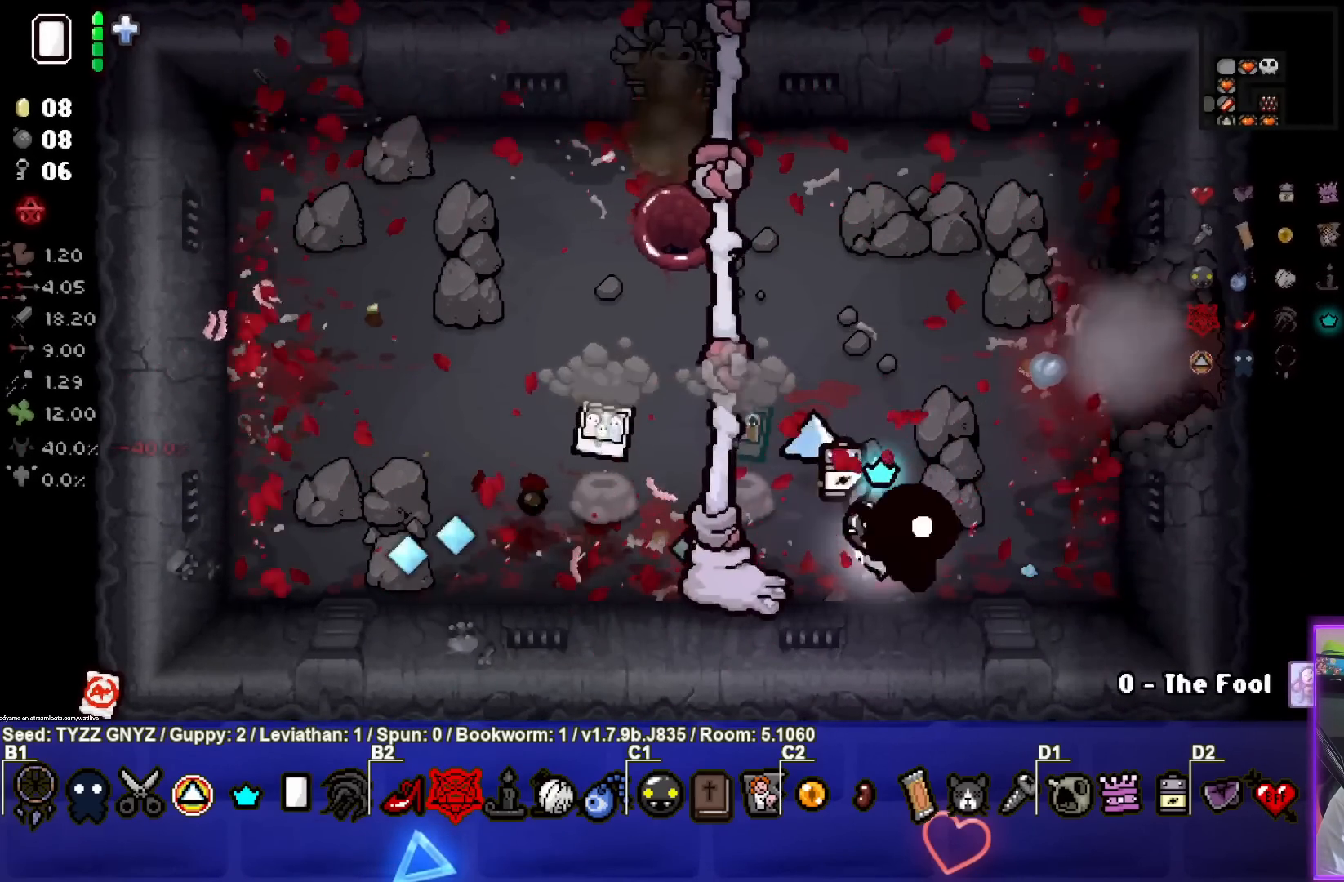
{"buttons": [], "left_stick": "down-left", "events": [[150, "left_stick", "down-left"]]}
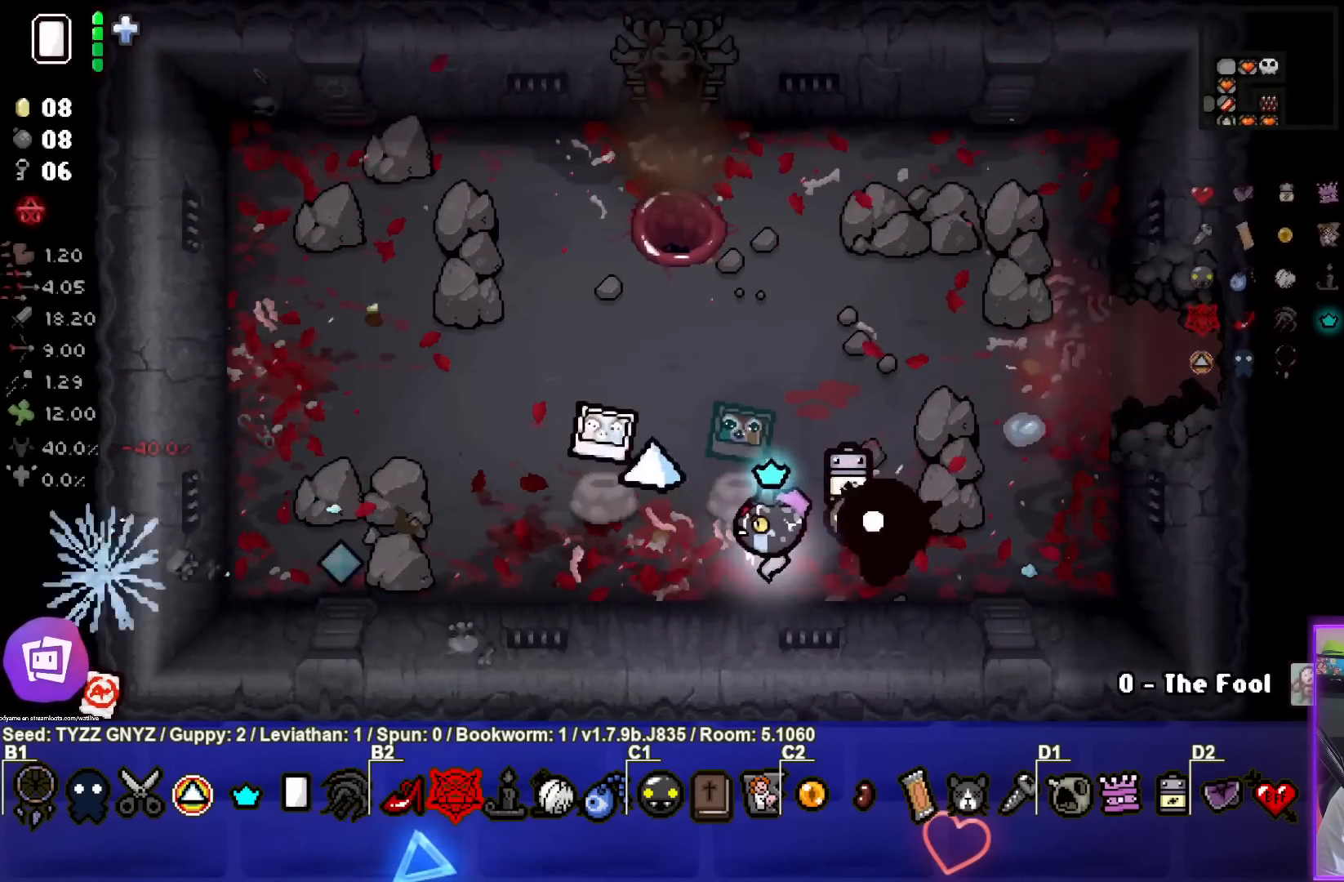
{"buttons": [], "left_stick": "up-left", "events": [[83, "left_stick", "left"], [350, "left_stick", "up"], [500, "left_stick", "up-left"]]}
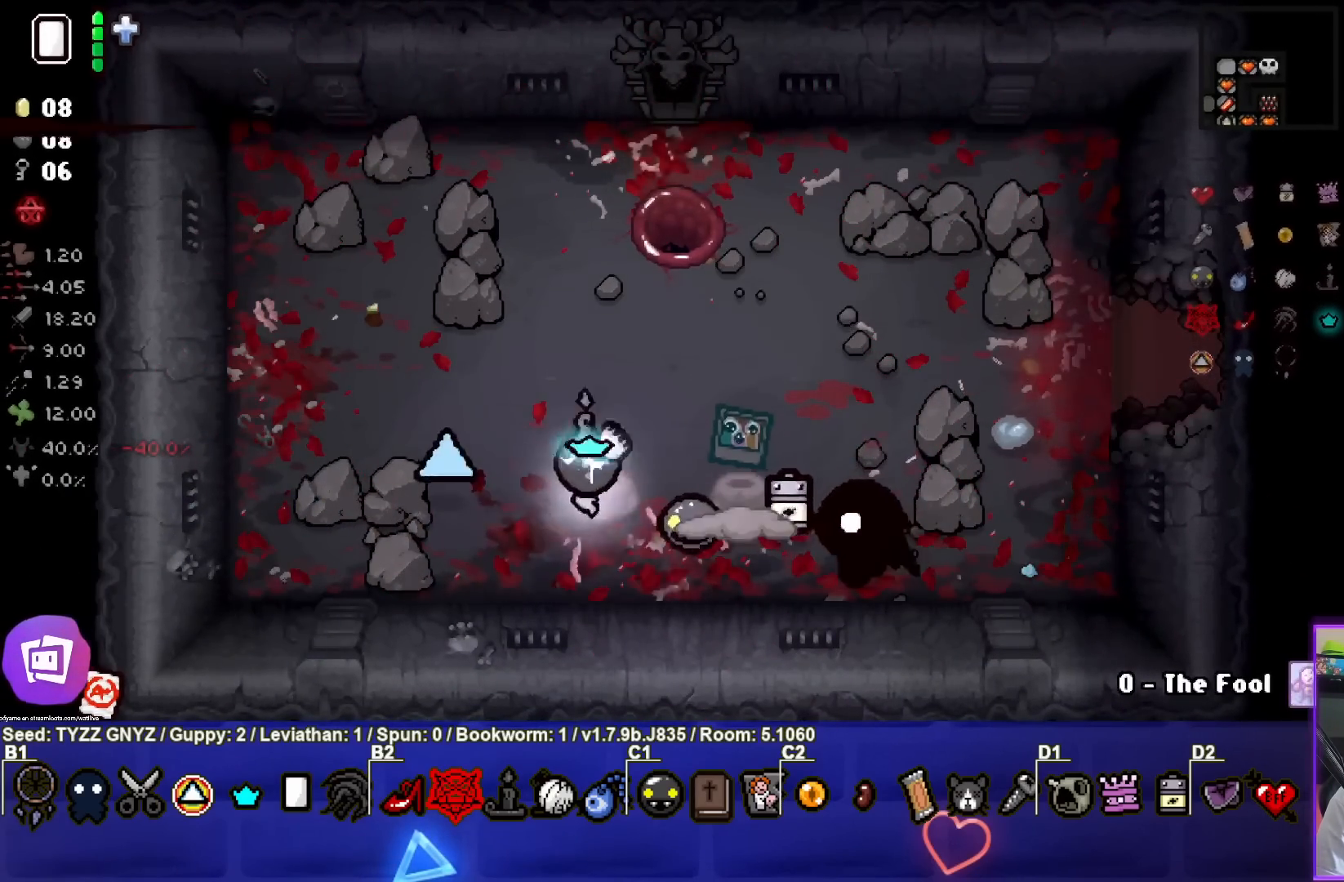
{"buttons": [], "left_stick": "up", "events": [[333, "left_stick", "up"]]}
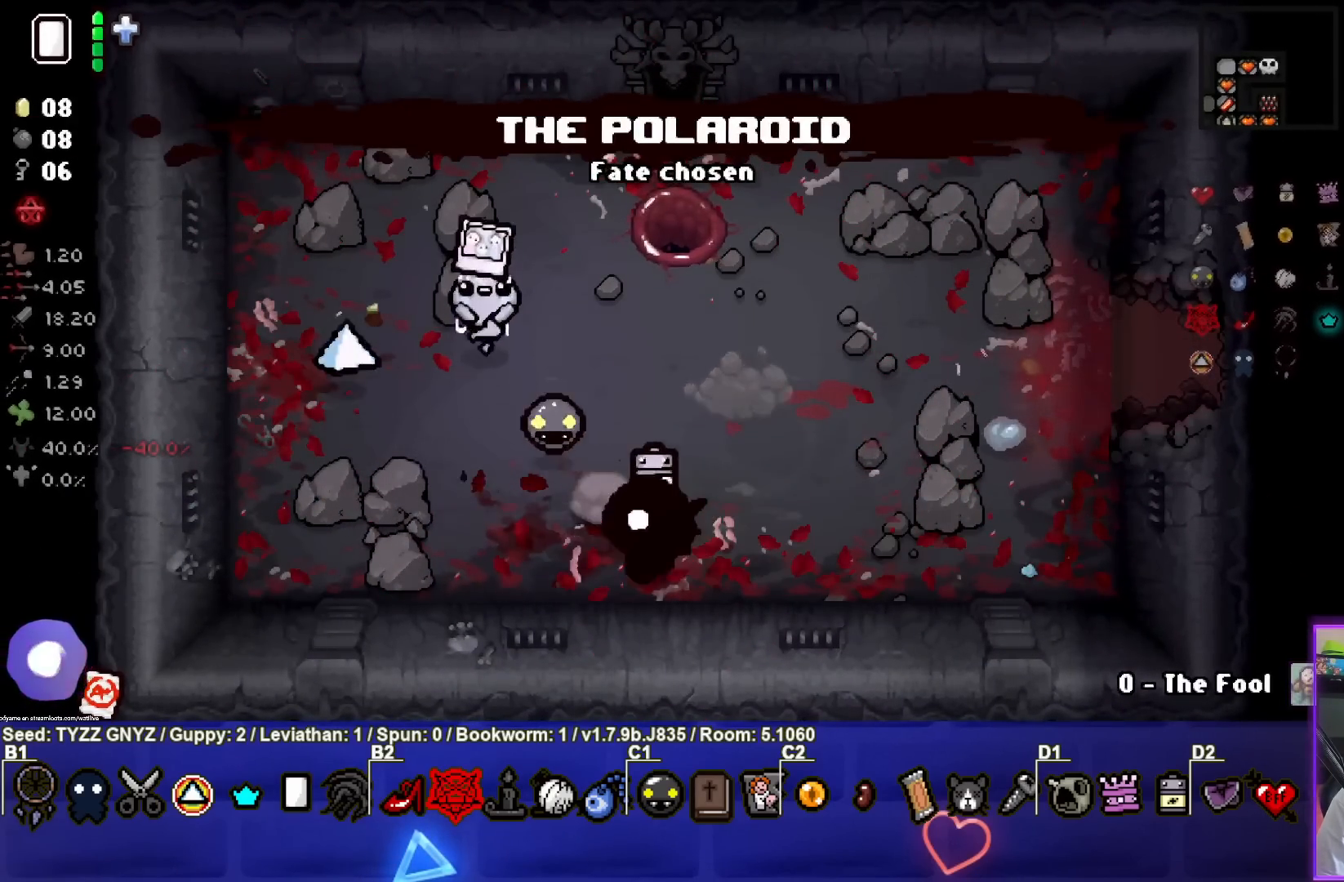
{"buttons": [], "left_stick": "up-right", "events": [[300, "left_stick", "up-right"]]}
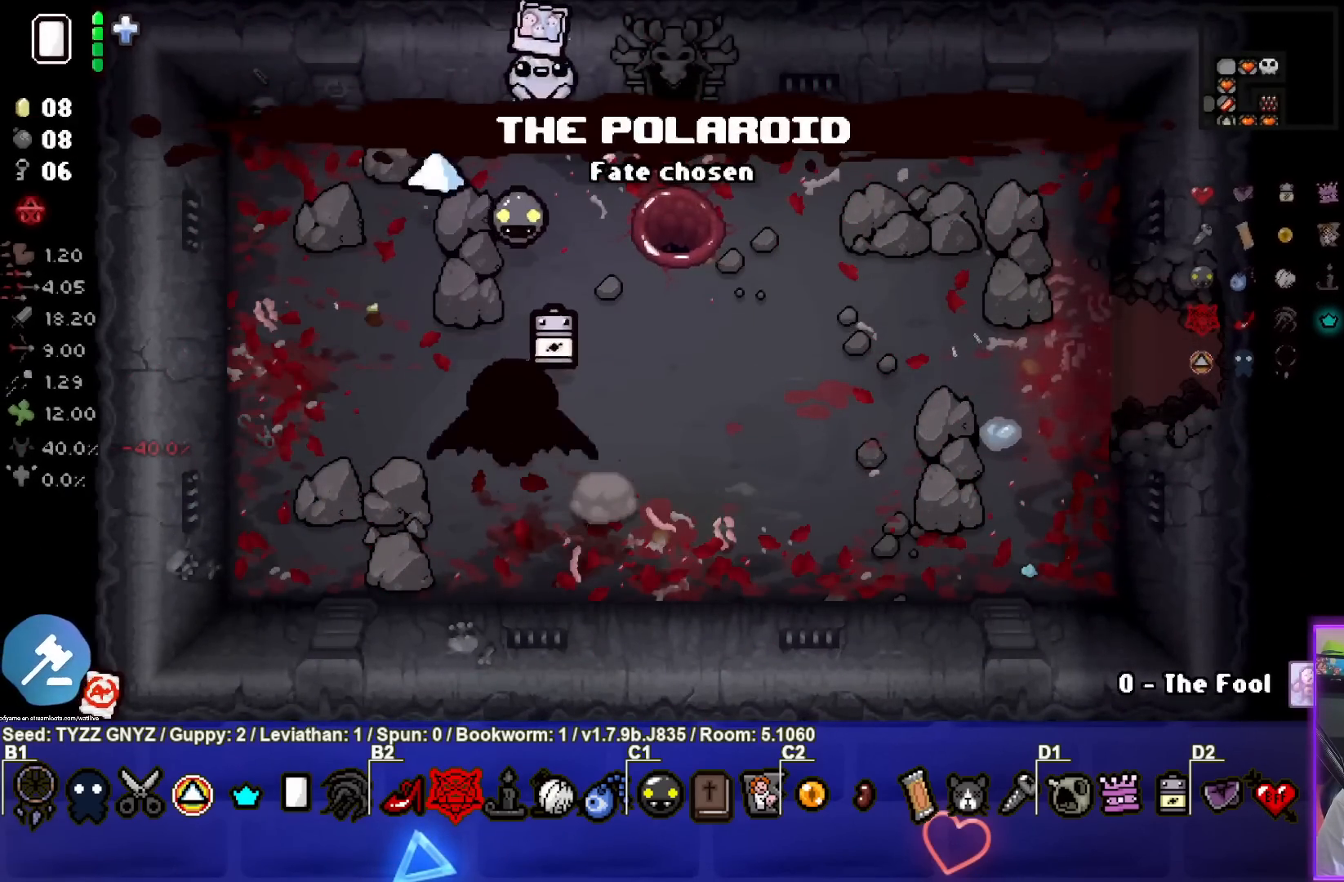
{"buttons": [], "left_stick": "up", "events": [[383, "left_stick", "up"]]}
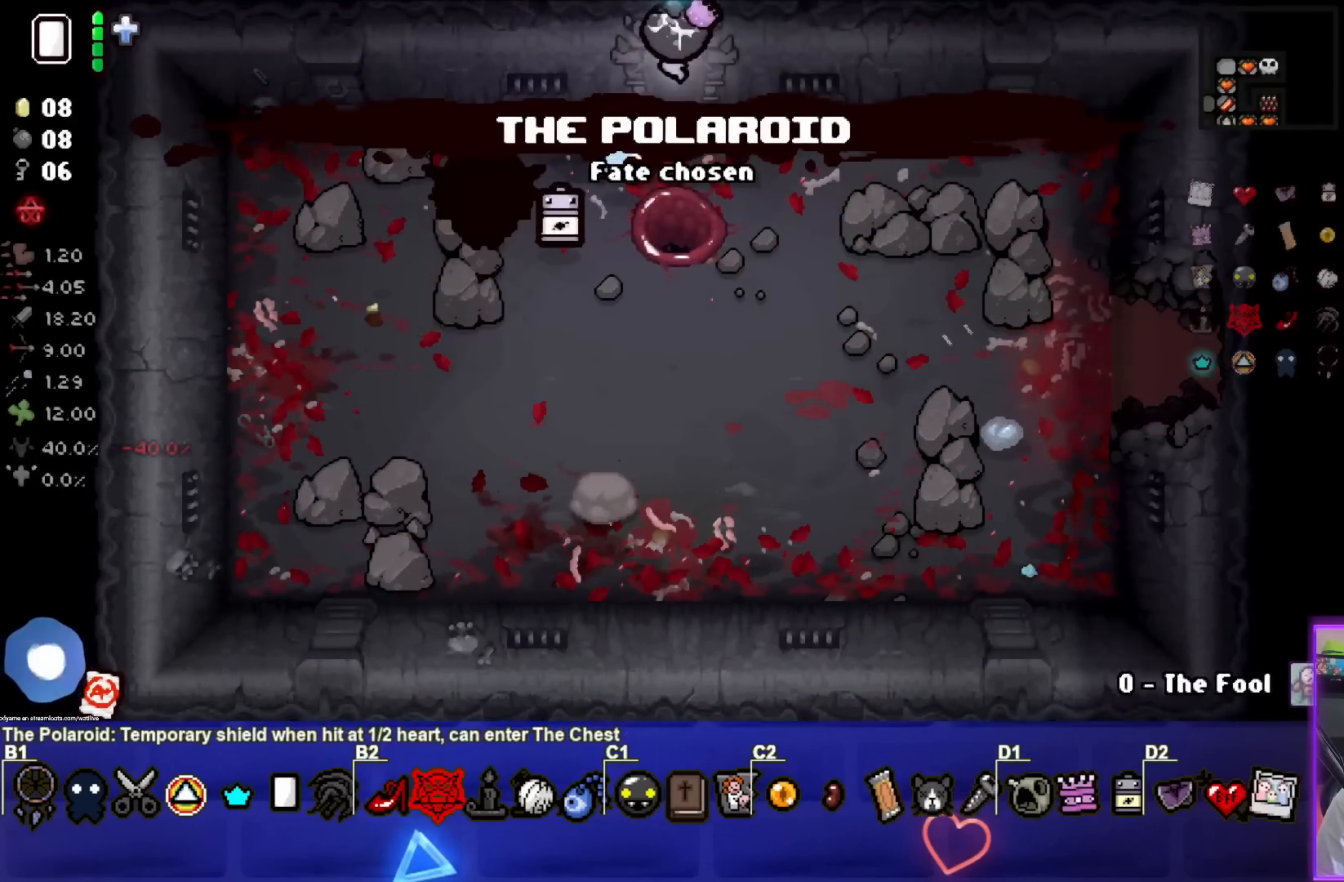
{"buttons": ["TRIANGLE"], "left_stick": "center", "events": [[83, "left_stick", "center"], [250, "TRIANGLE", "down"]]}
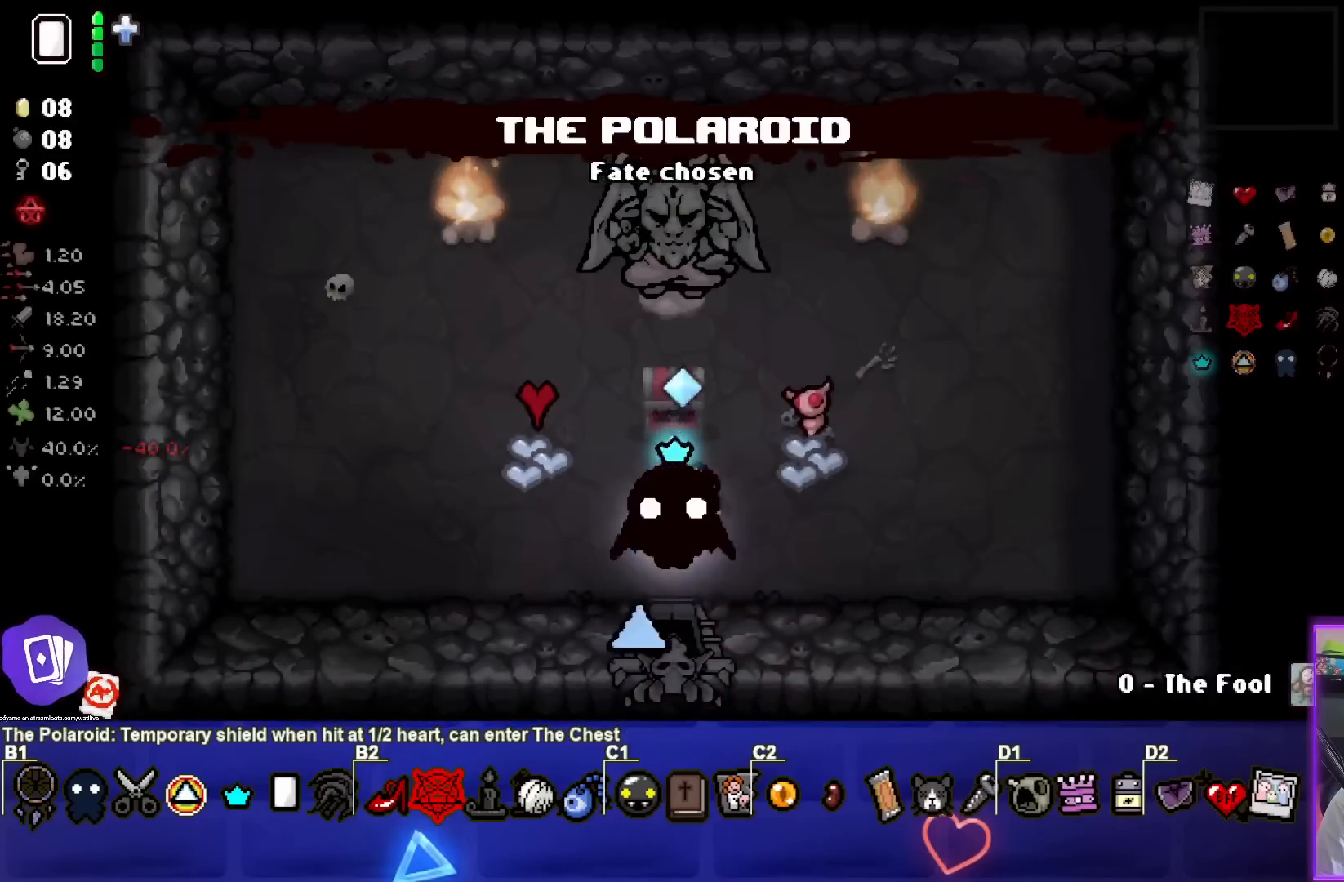
{"buttons": [], "left_stick": "left", "events": [[150, "TRIANGLE", "up"], [300, "left_stick", "left"]]}
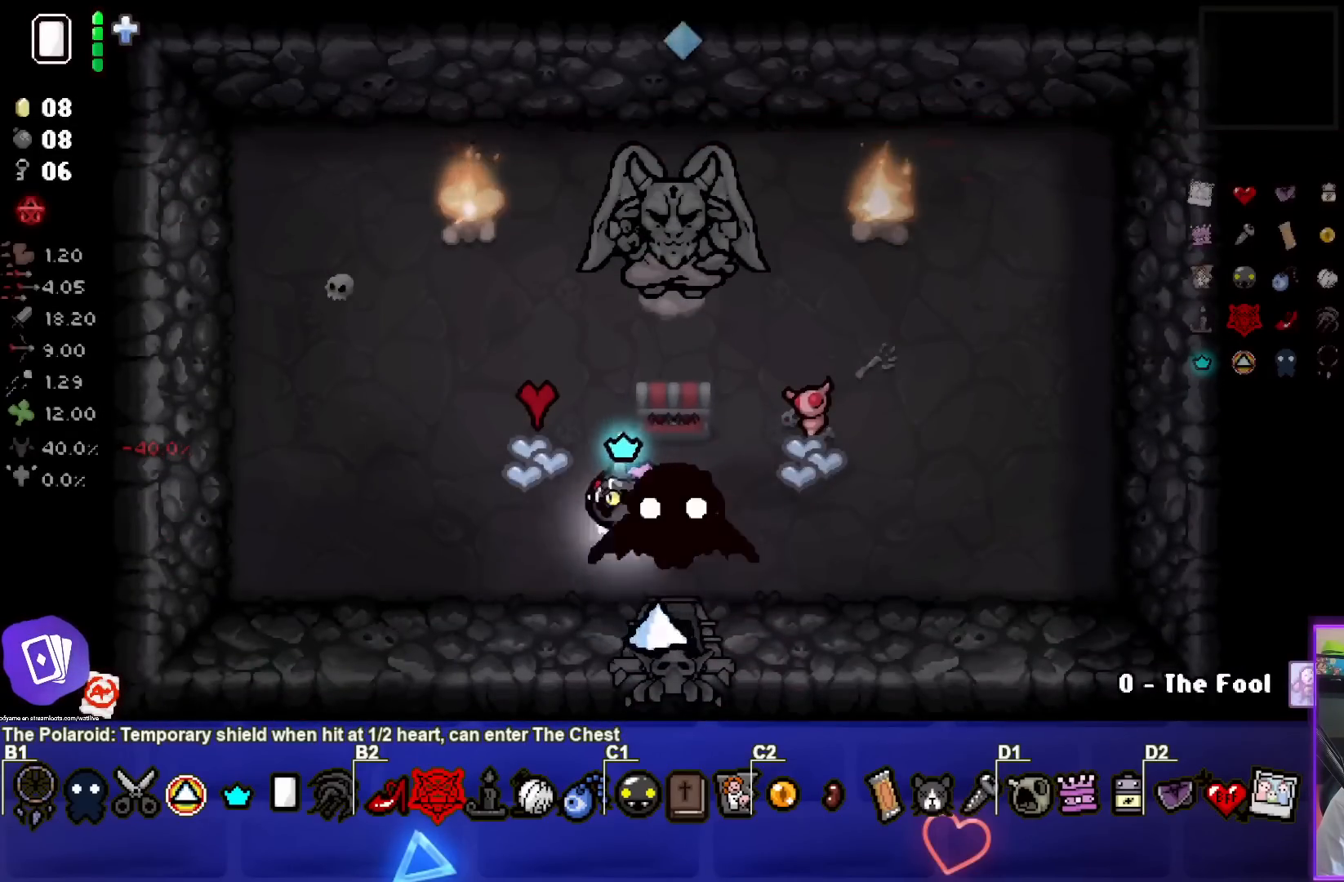
{"buttons": [], "left_stick": "down-right", "events": [[50, "left_stick", "up-left"], [333, "left_stick", "down-right"]]}
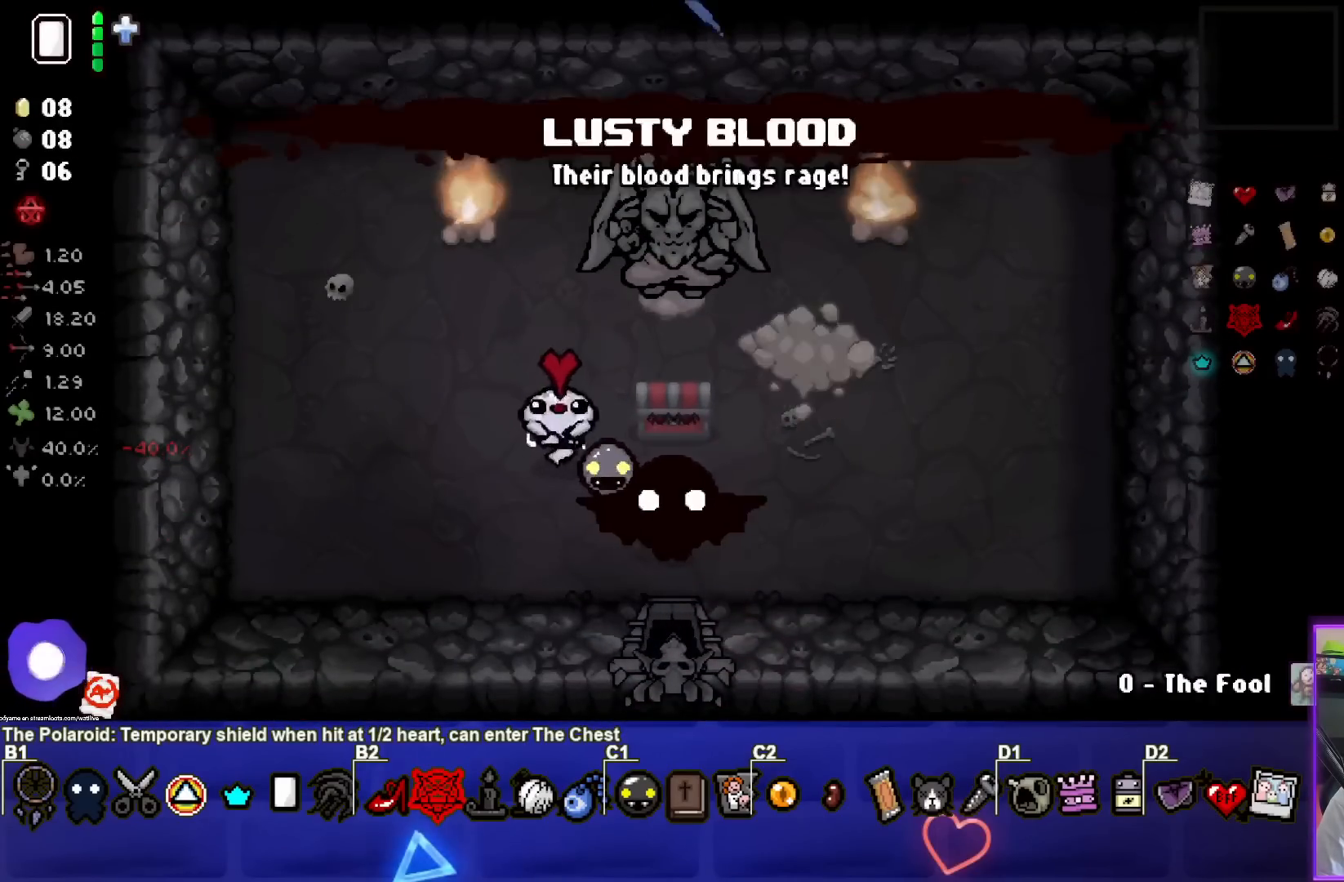
{"buttons": [], "left_stick": "down-right", "events": []}
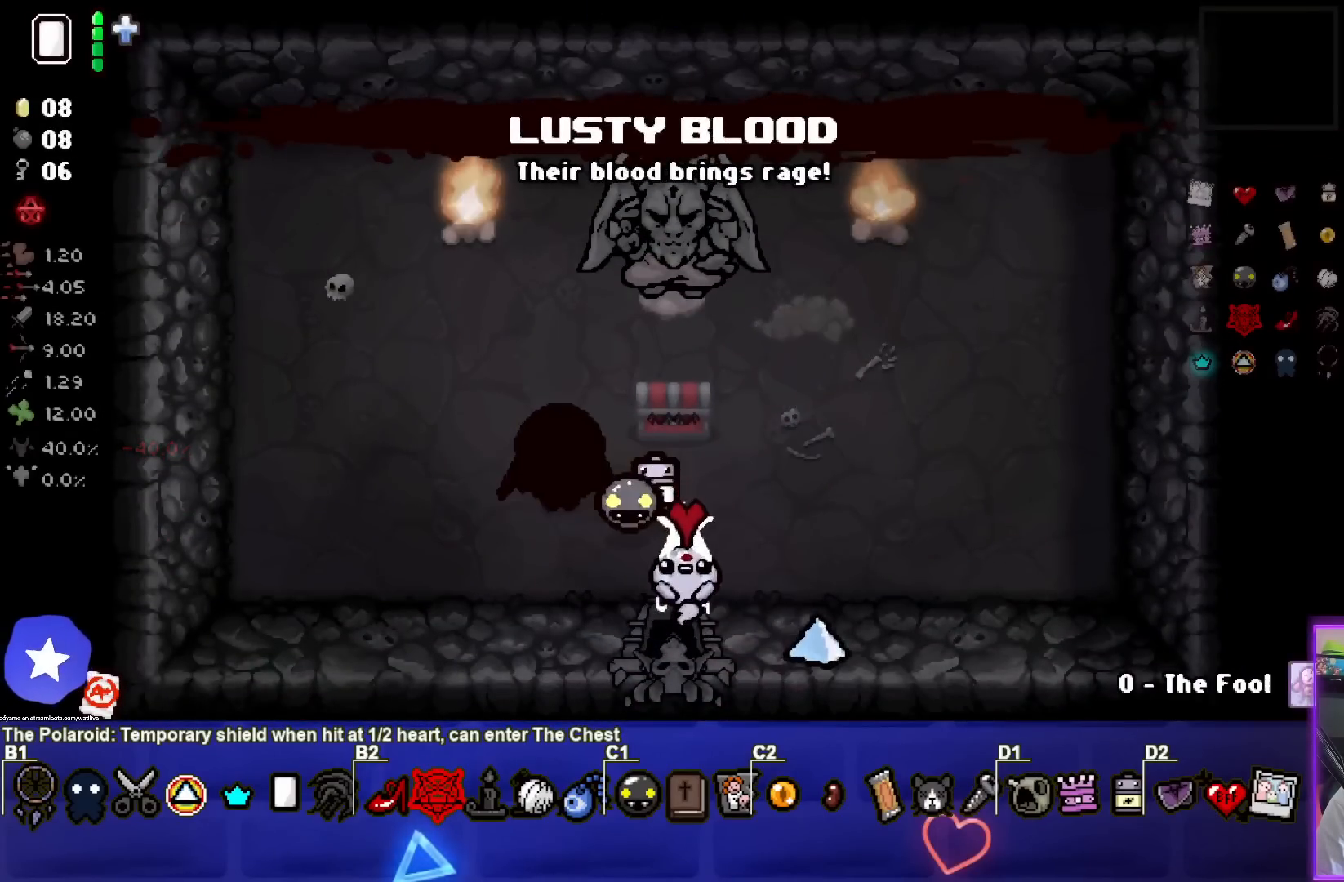
{"buttons": [], "left_stick": "right", "events": [[17, "left_stick", "center"], [450, "left_stick", "right"]]}
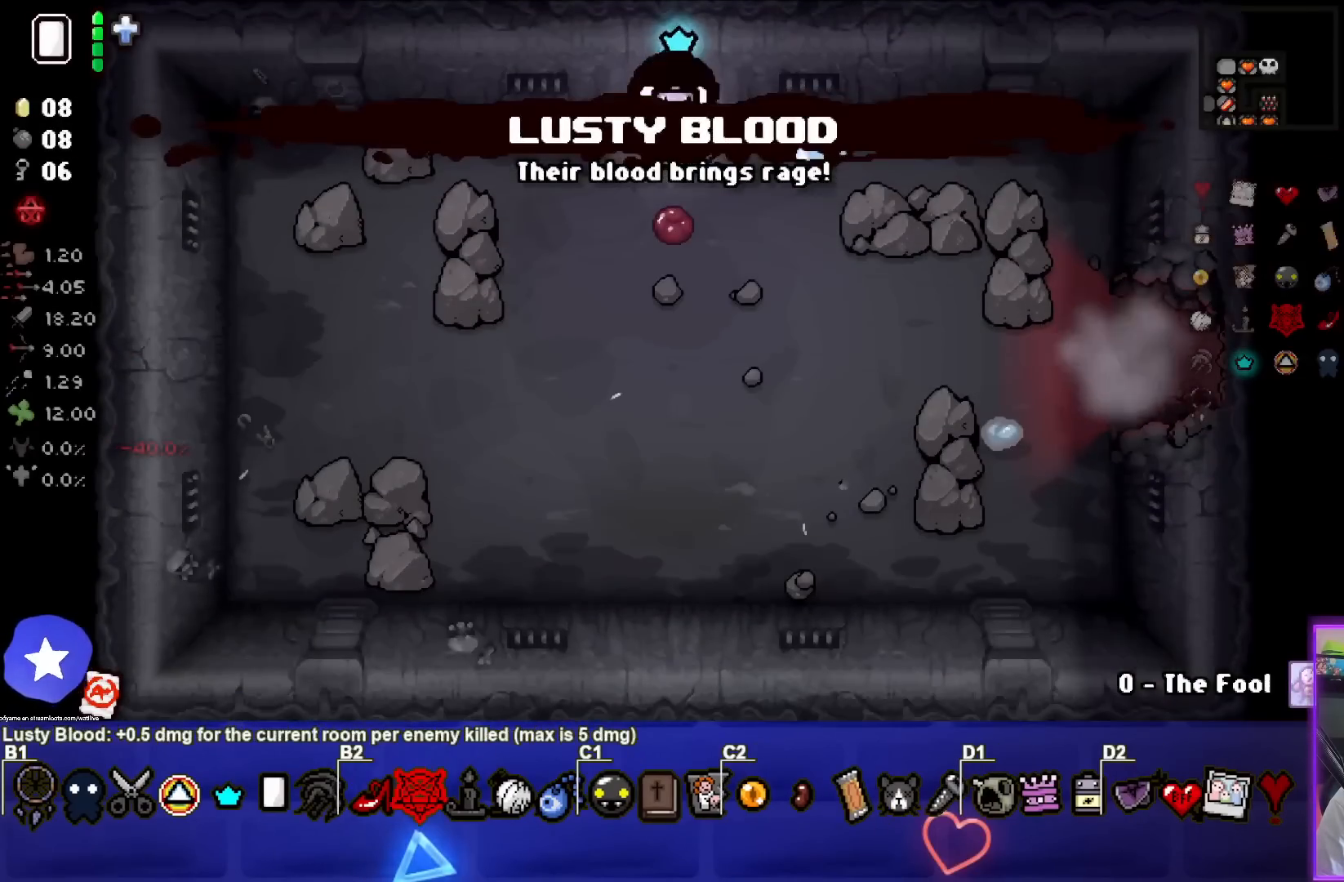
{"buttons": [], "left_stick": "down-right", "events": [[317, "left_stick", "down-right"]]}
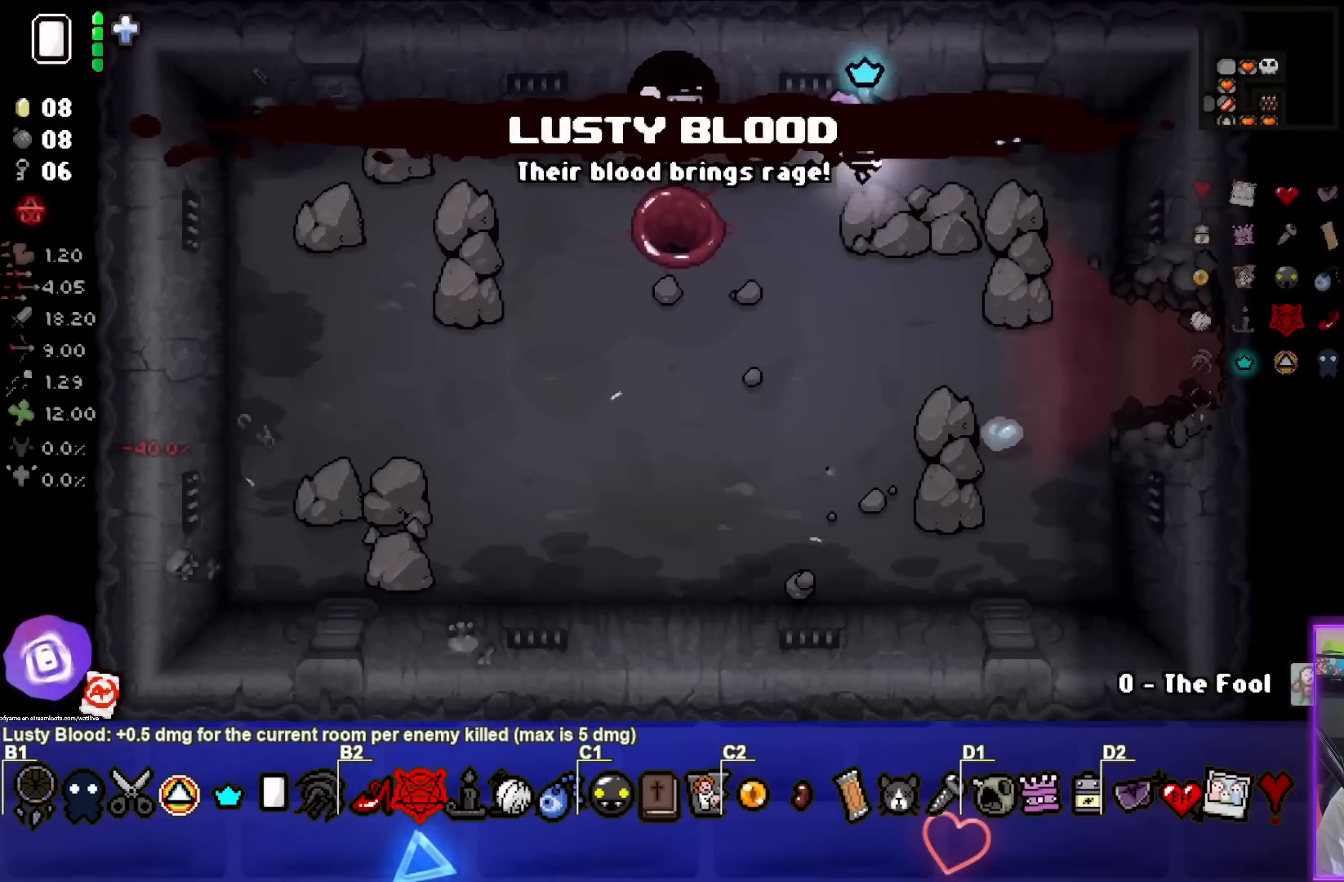
{"buttons": [], "left_stick": "down-right", "events": []}
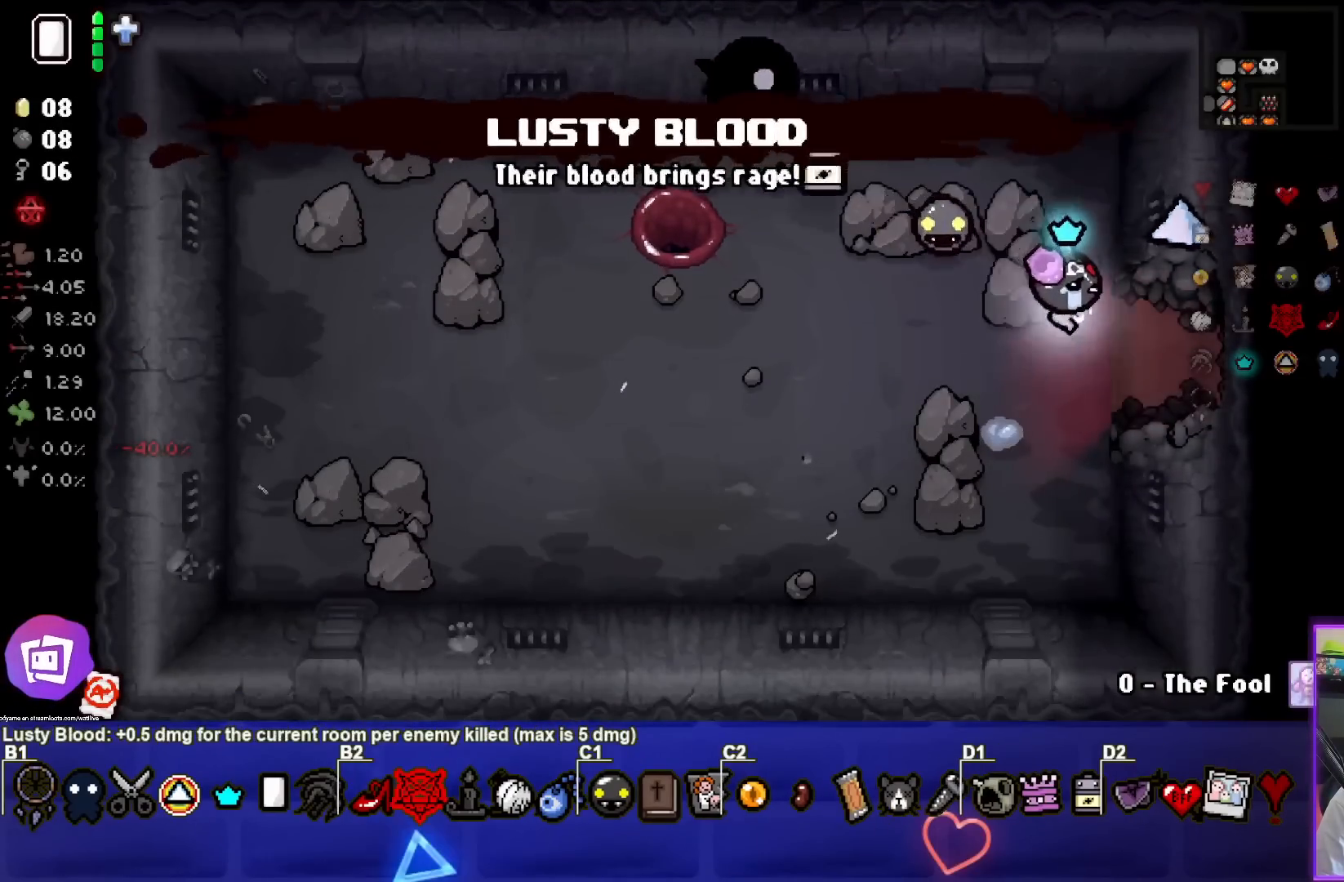
{"buttons": [], "left_stick": "center", "events": [[33, "left_stick", "right"], [333, "left_stick", "center"]]}
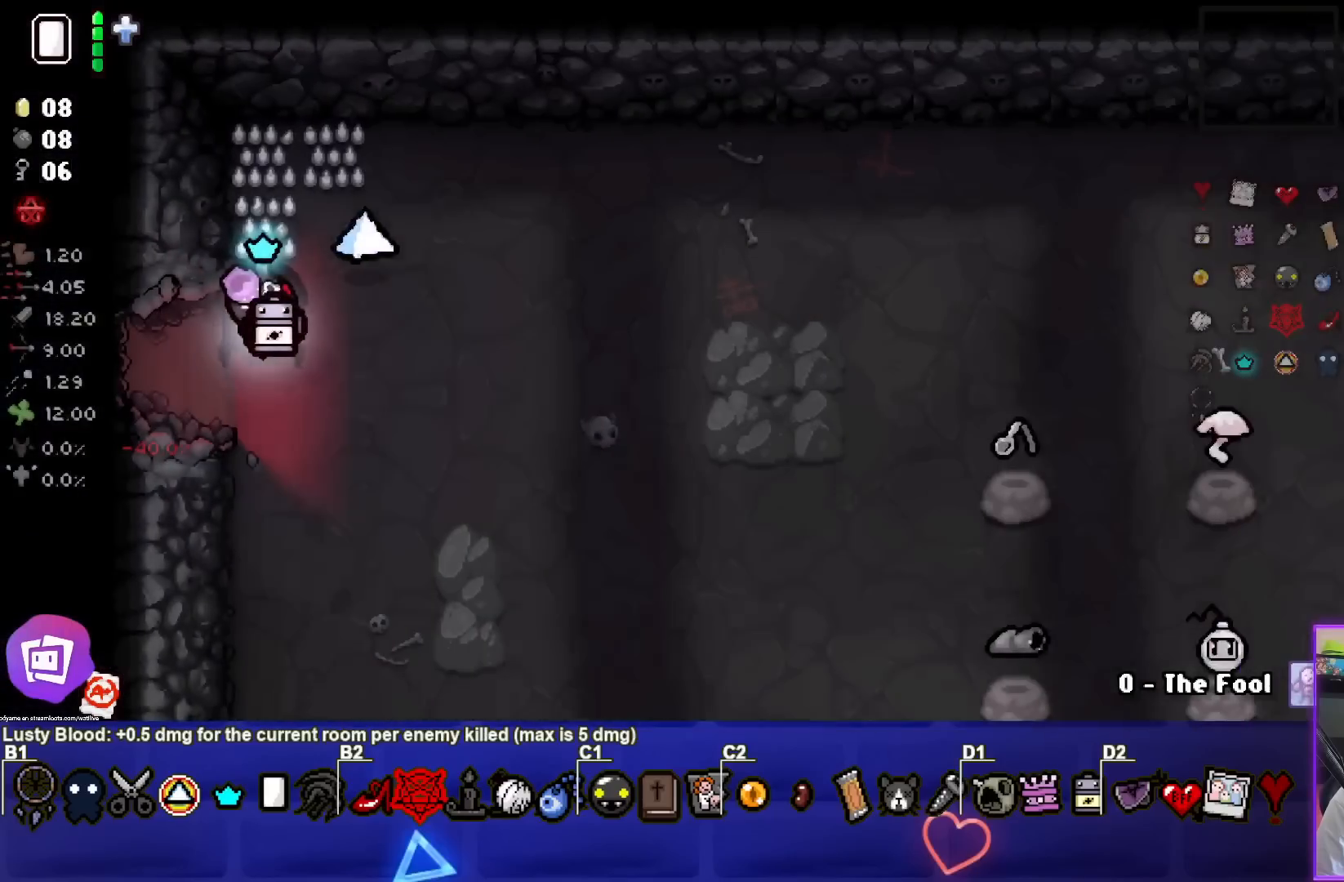
{"buttons": [], "left_stick": "down-right", "events": [[217, "left_stick", "right"], [283, "left_stick", "down-right"]]}
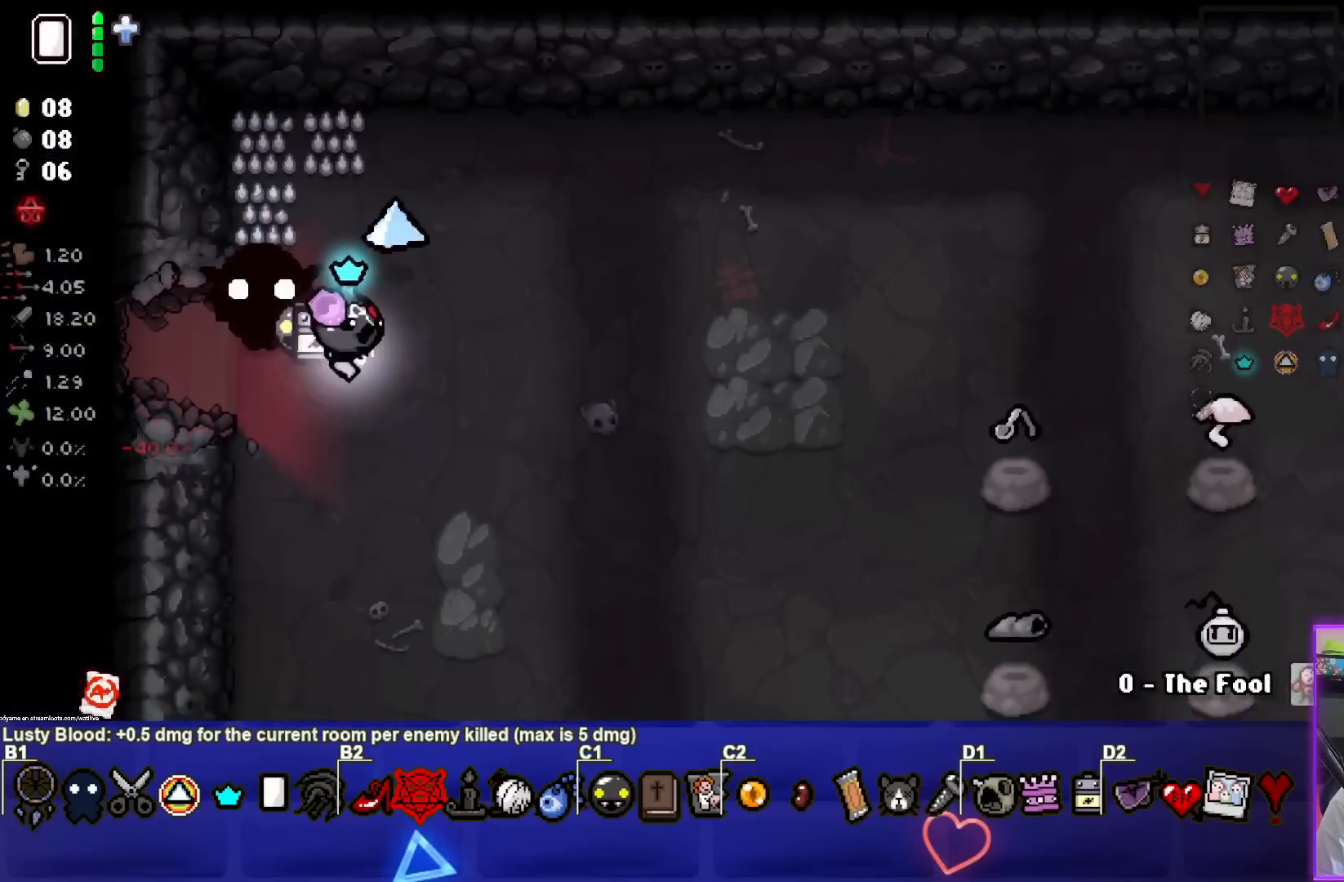
{"buttons": [], "left_stick": "down-right", "events": []}
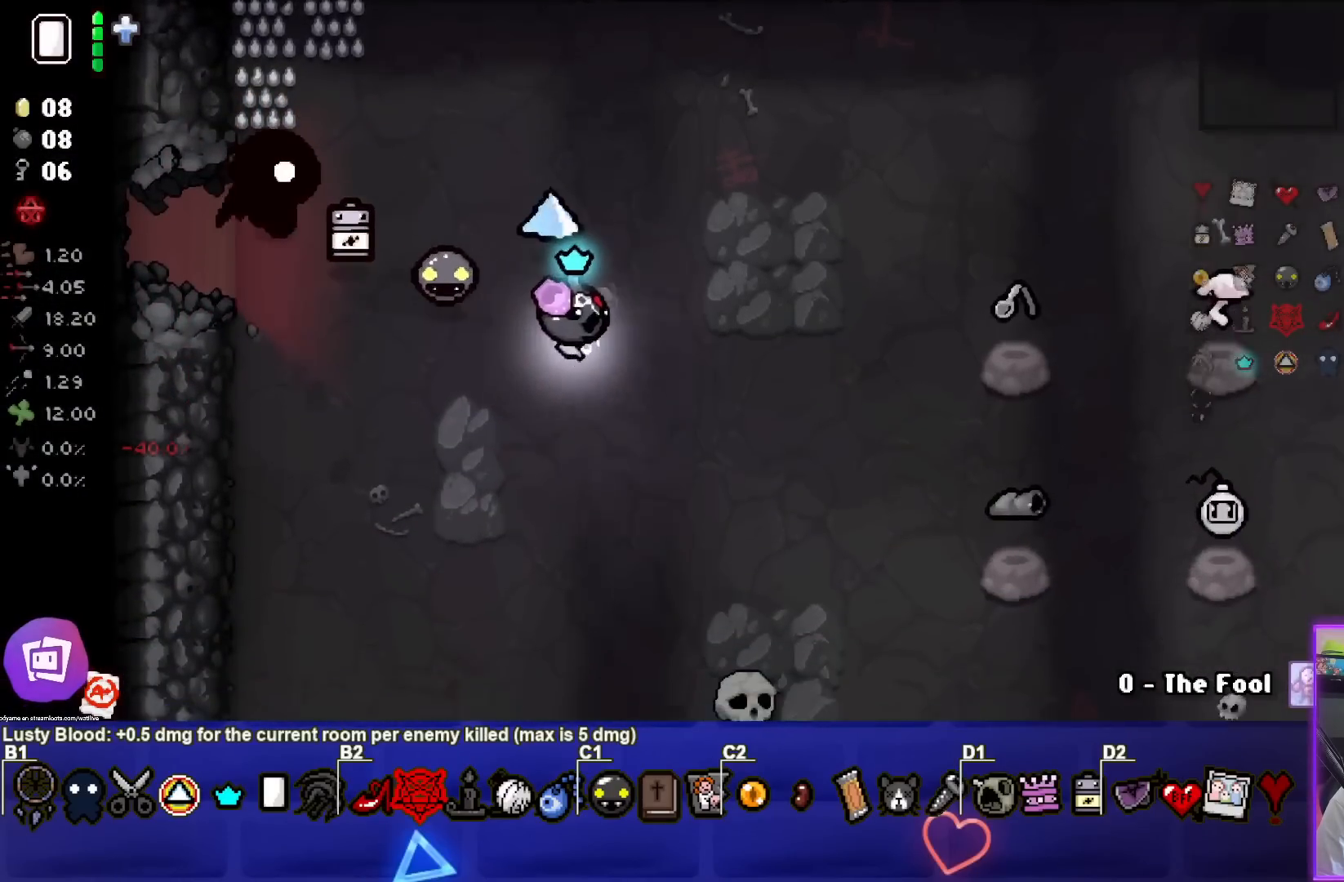
{"buttons": [], "left_stick": "right", "events": [[400, "left_stick", "right"]]}
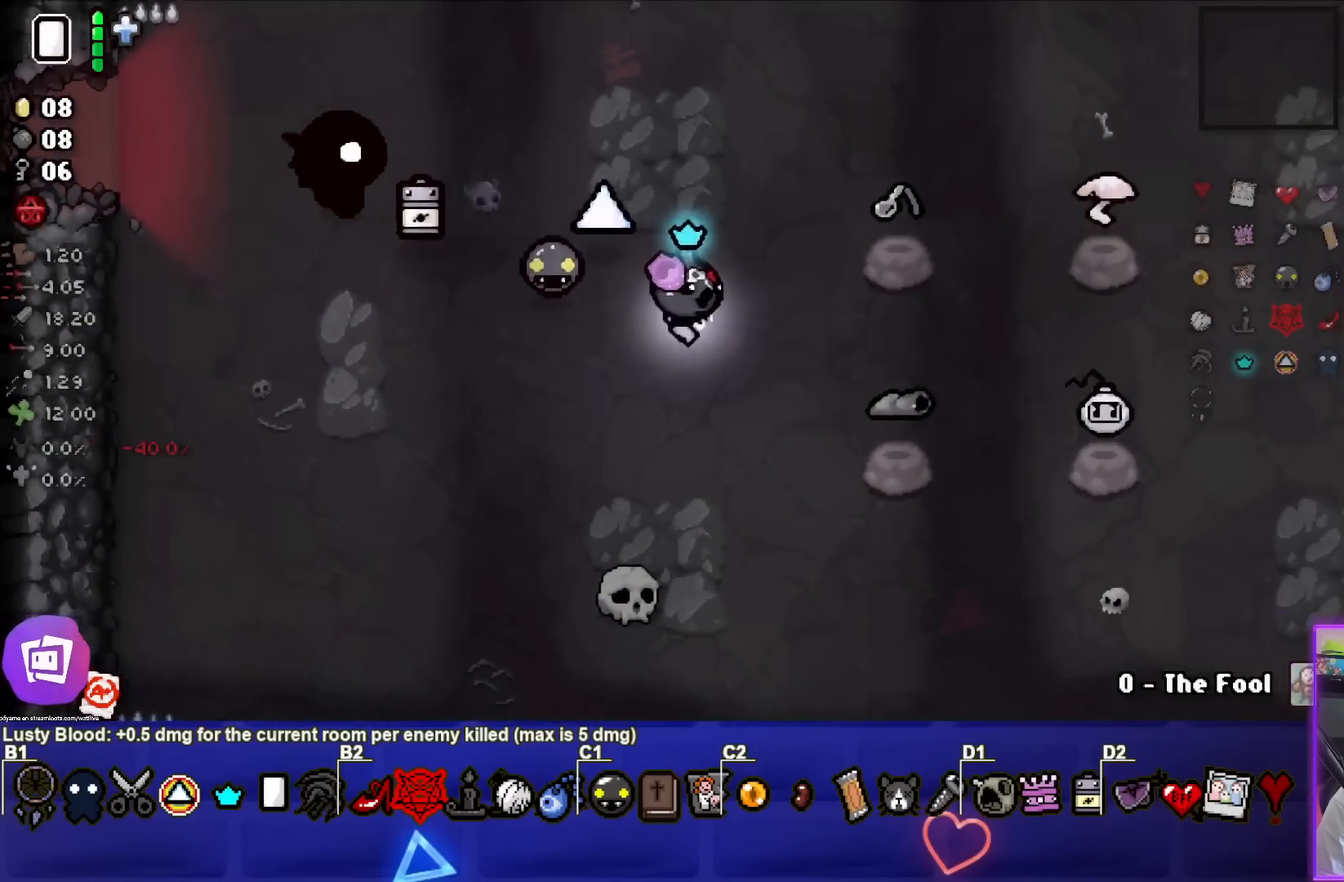
{"buttons": [], "left_stick": "left", "events": [[450, "left_stick", "left"]]}
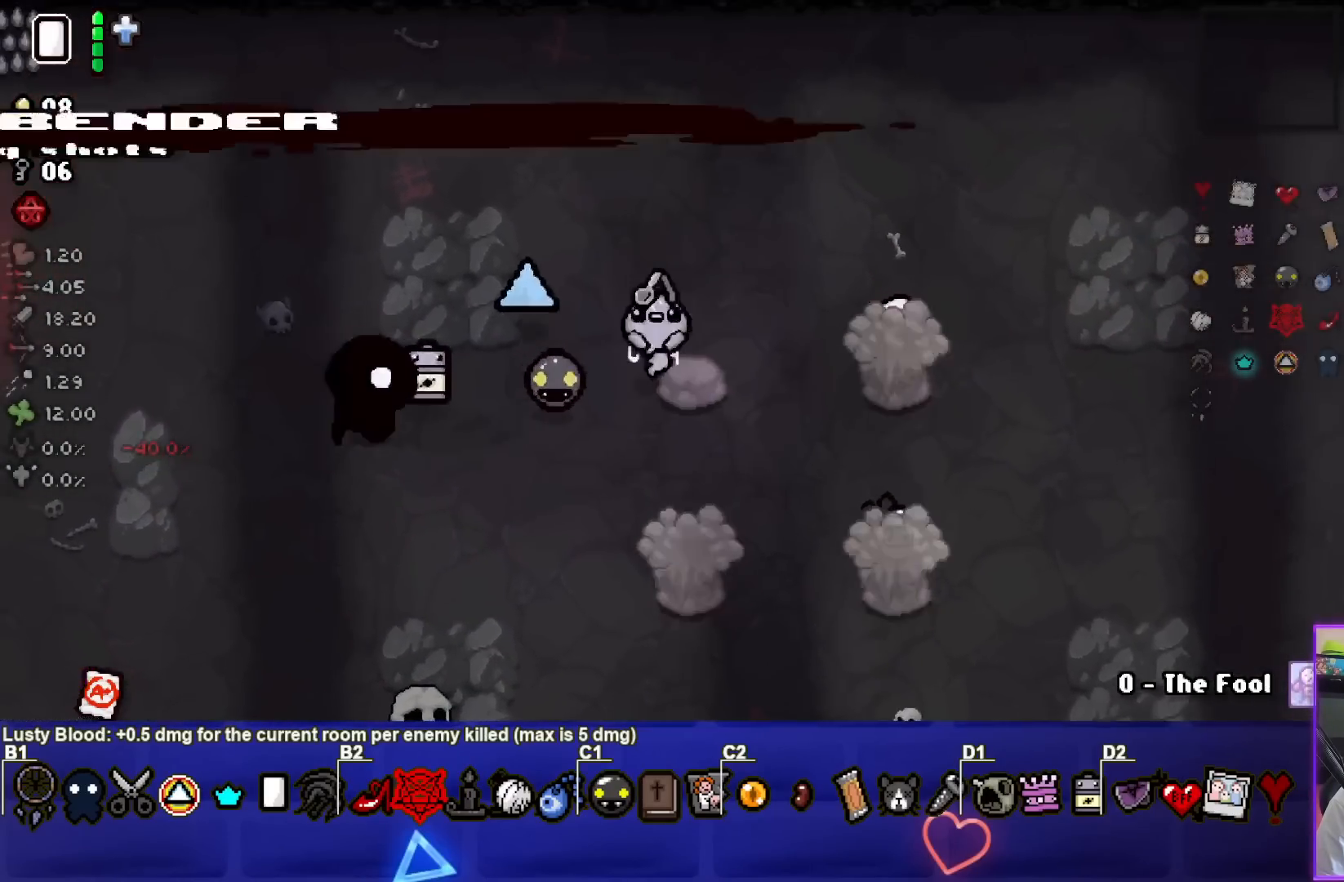
{"buttons": [], "left_stick": "center", "events": [[67, "left_stick", "center"], [183, "L2", "down"], [317, "L2", "up"]]}
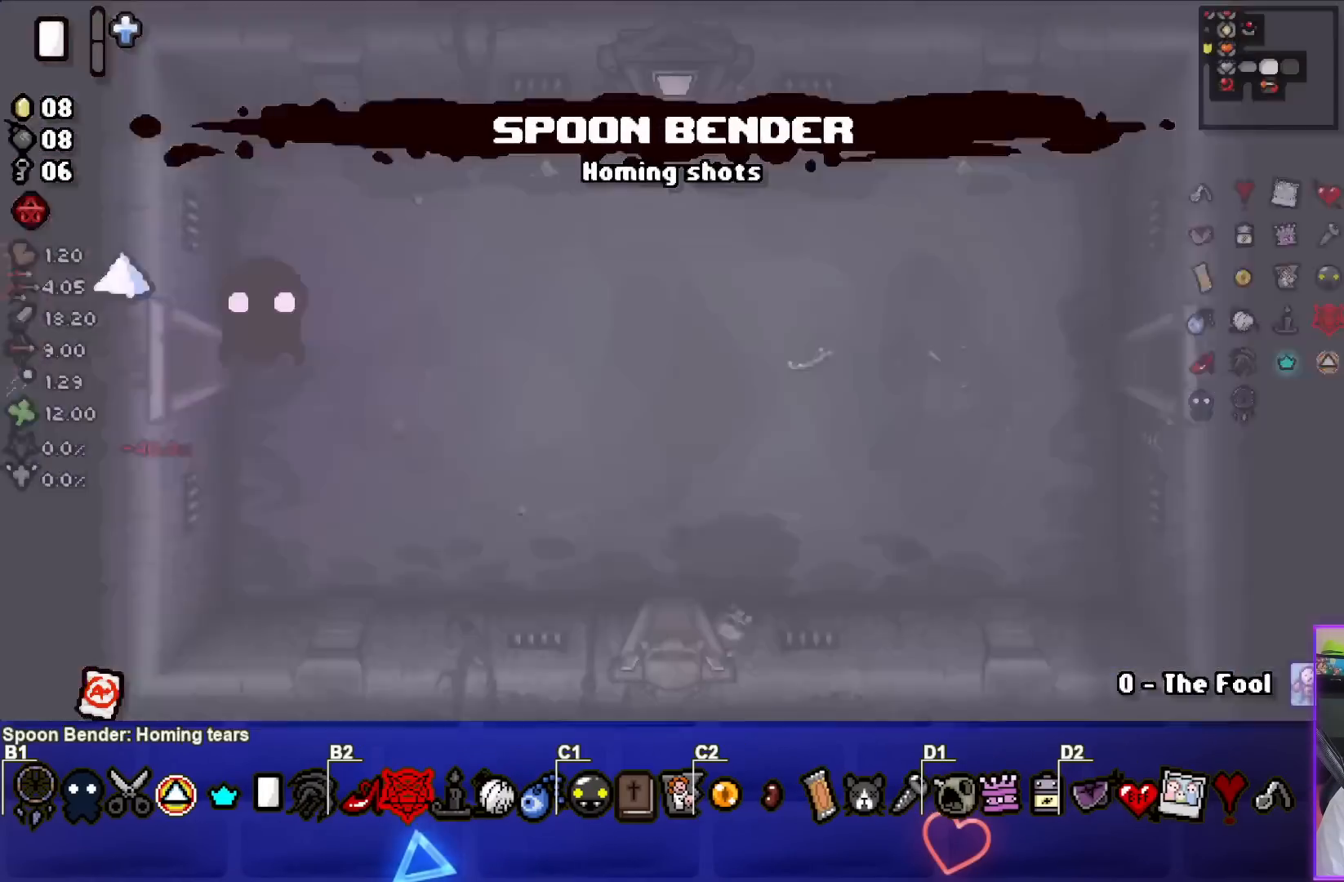
{"buttons": [], "left_stick": "center", "events": []}
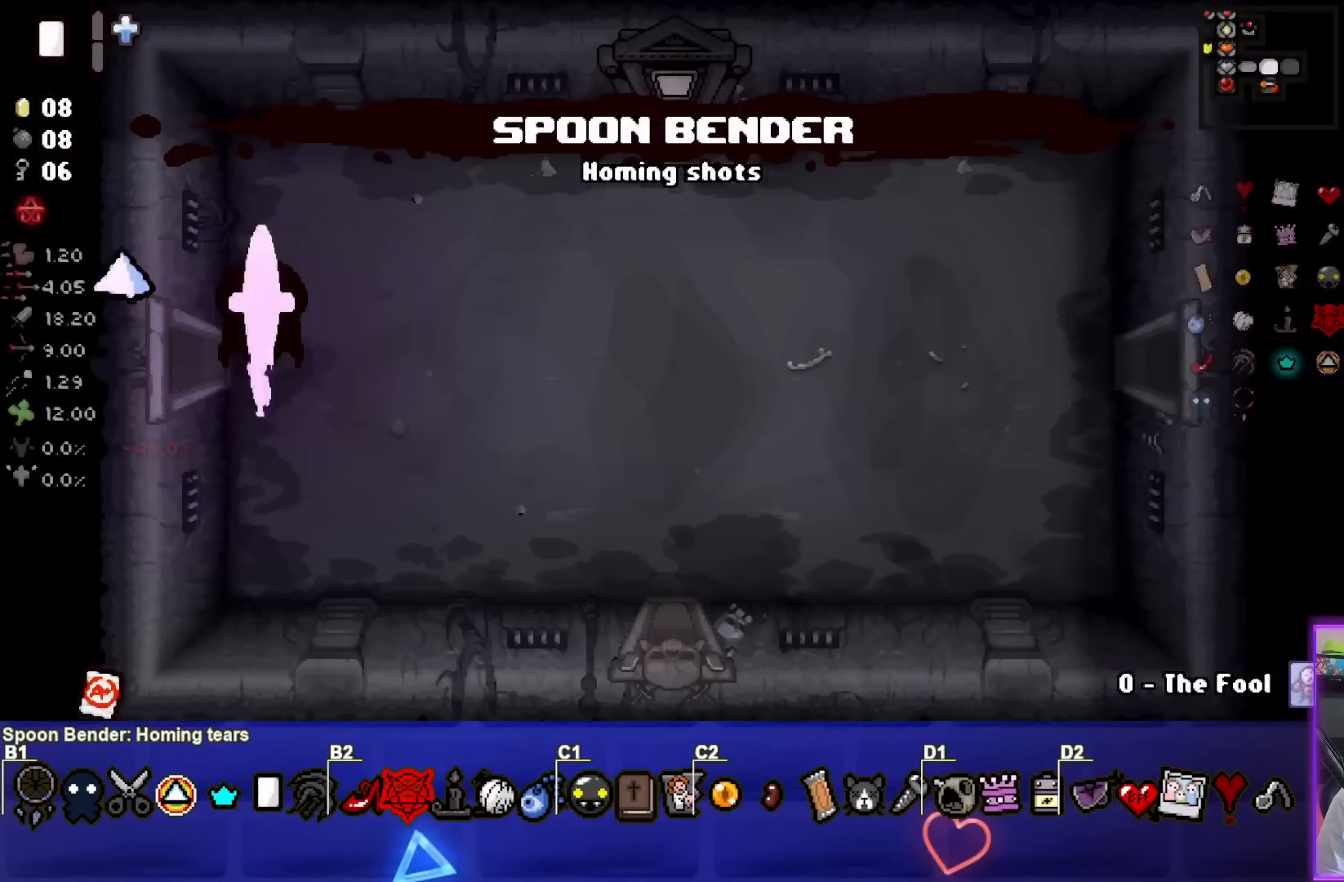
{"buttons": [], "left_stick": "left", "events": [[483, "left_stick", "left"]]}
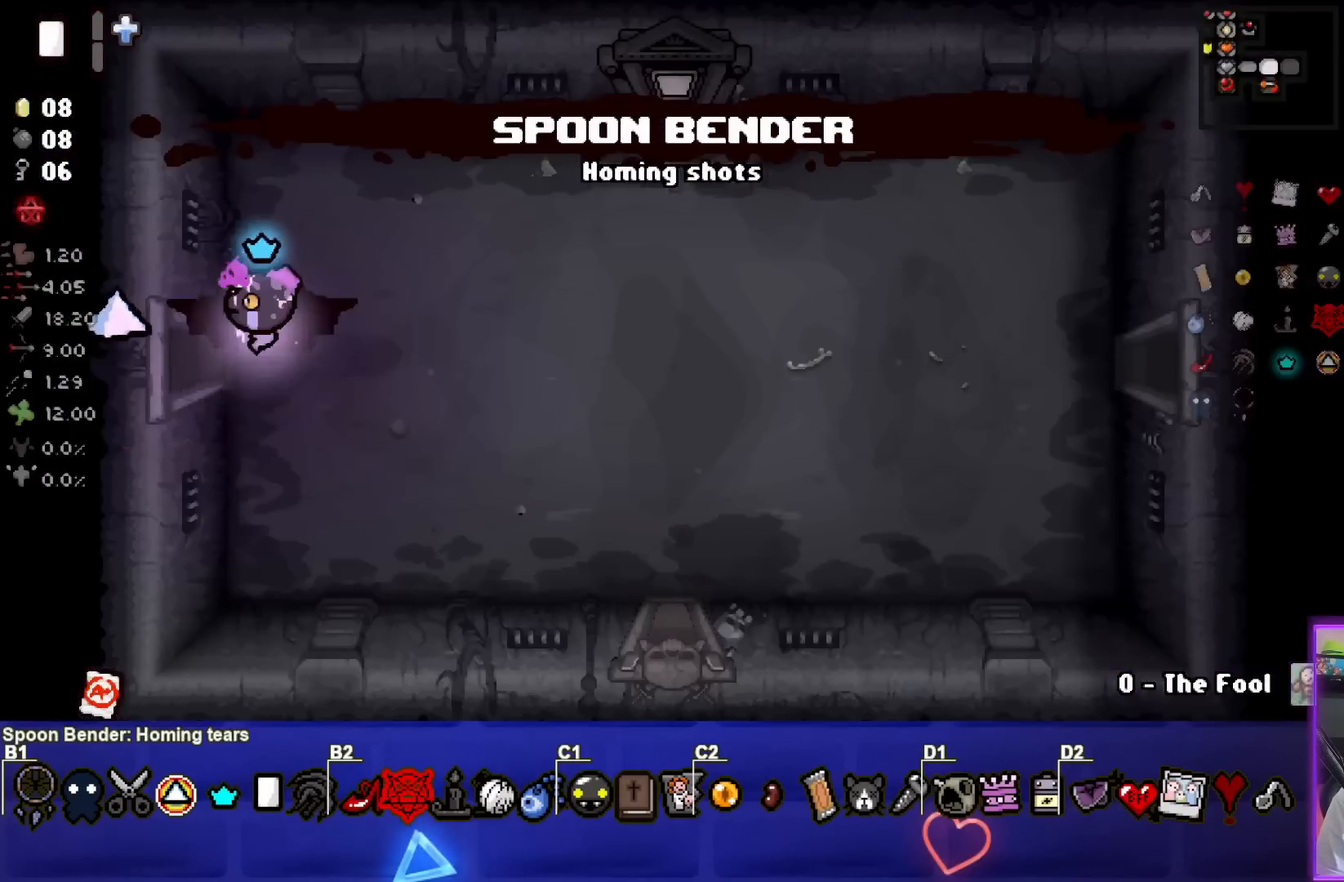
{"buttons": [], "left_stick": "center", "events": [[367, "left_stick", "center"]]}